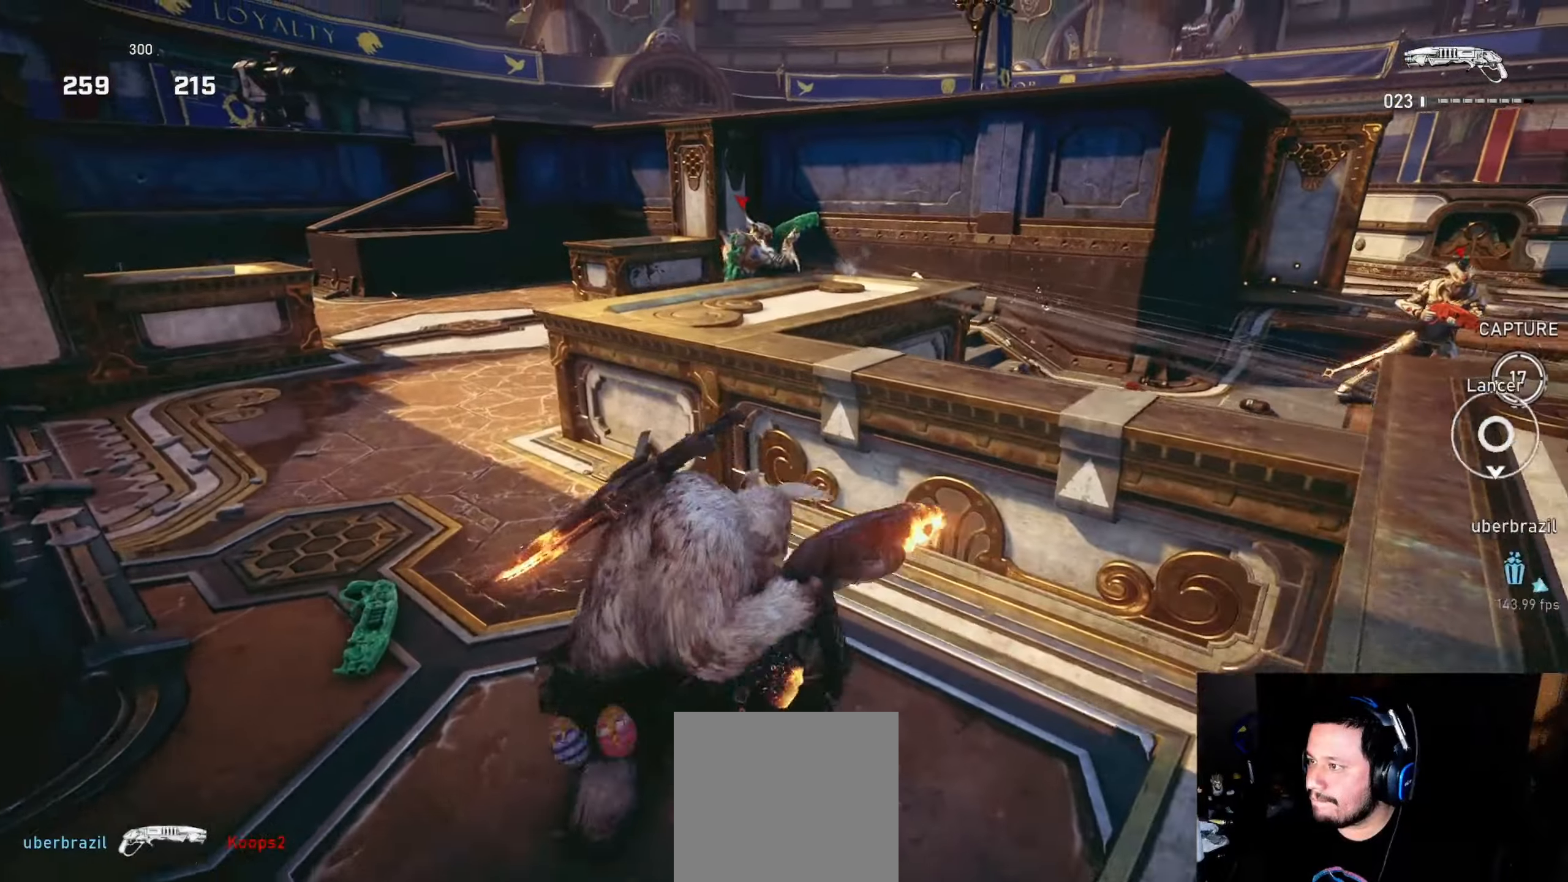
Gameplay with a controller (Xbox layout); each line is a JSON object with the inputs held at the frame after it. "events" lists button and stick changes between this image and that frame as [ms after this image, input, new state], when the widget could be followed in between.
{"buttons": [], "left_stick": "up-left", "right_stick": "down-right", "events": [[84, "right_stick", "down-right"], [200, "L1", "down"], [267, "L1", "up"], [400, "left_stick", "up-left"]]}
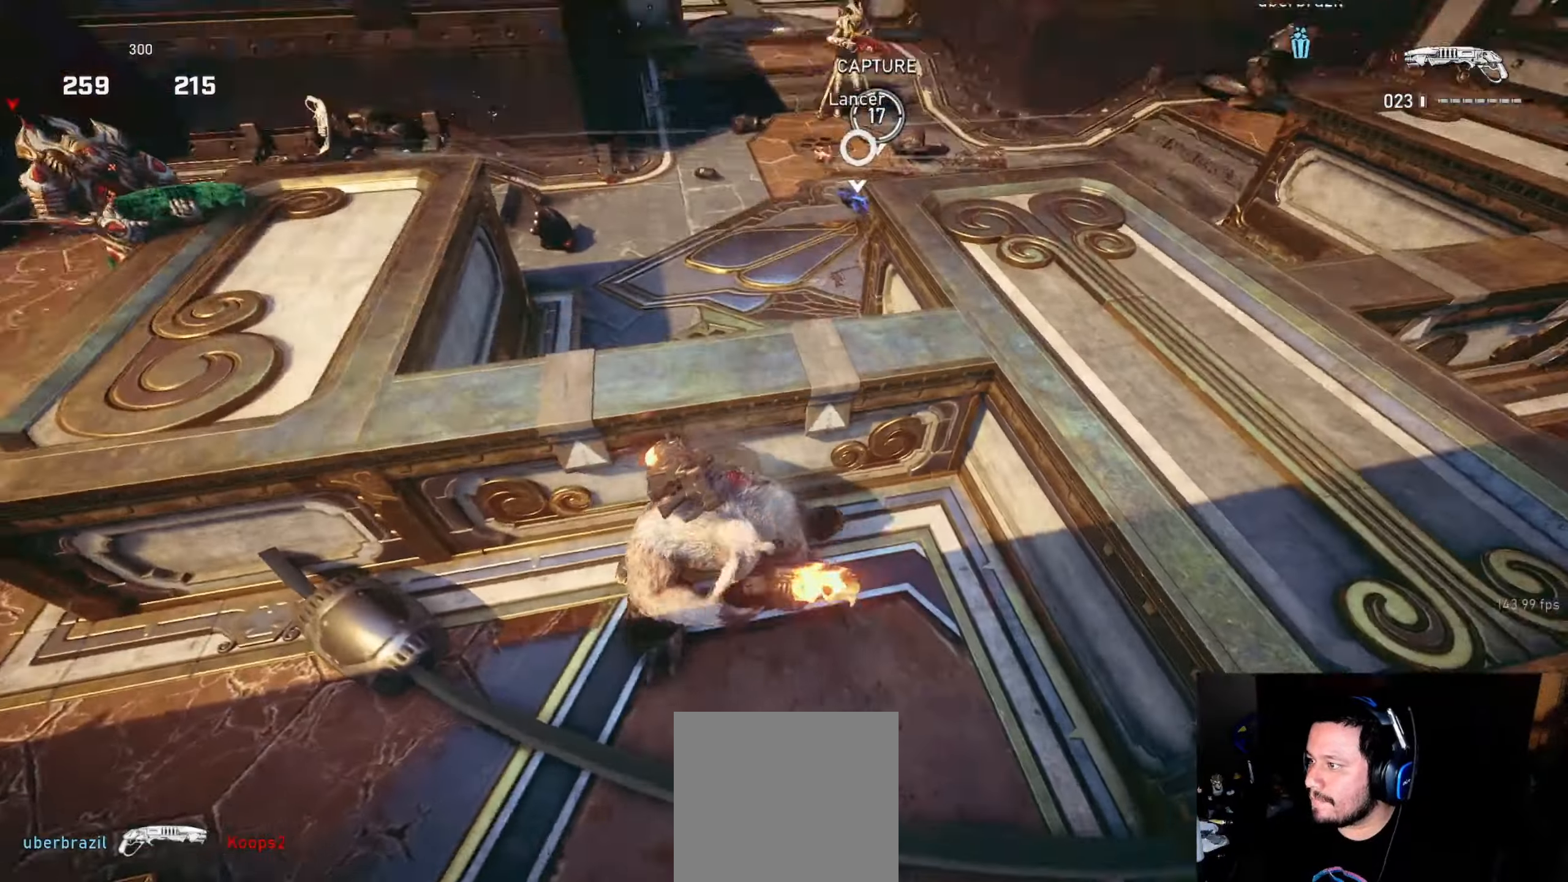
{"buttons": [], "left_stick": "center", "right_stick": "up-right", "events": [[50, "left_stick", "center"], [67, "right_stick", "center"], [217, "right_stick", "up-right"], [417, "right_stick", "center"], [500, "right_stick", "up-right"]]}
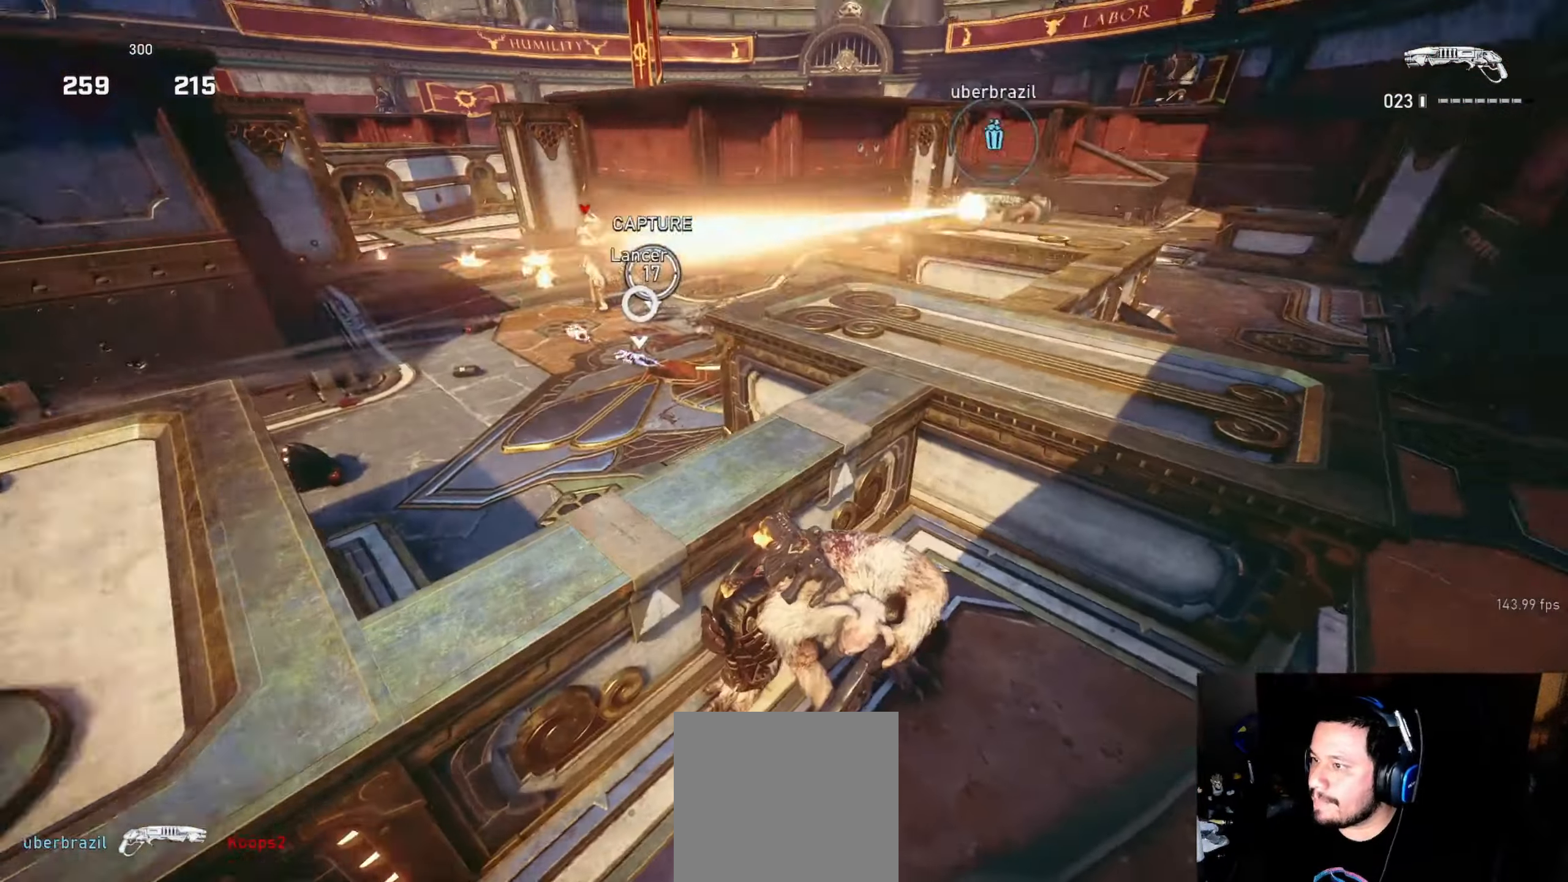
{"buttons": [], "left_stick": "up-right", "right_stick": "center", "events": [[100, "right_stick", "center"], [417, "left_stick", "right"], [500, "left_stick", "up-right"]]}
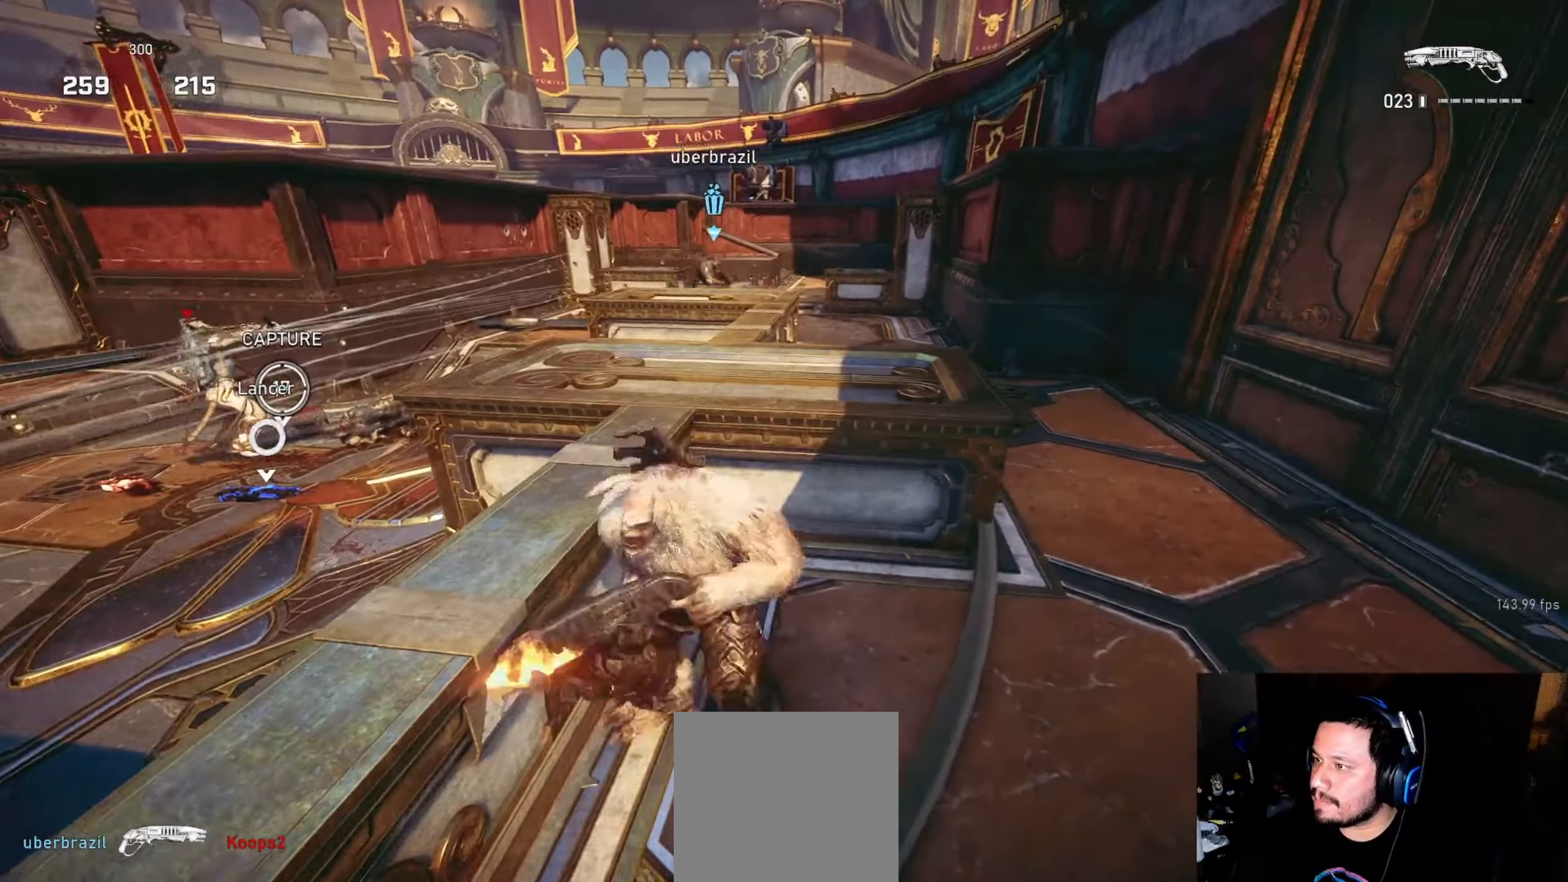
{"buttons": [], "left_stick": "up-right", "right_stick": "center", "events": [[34, "L1", "down"], [84, "L1", "up"], [234, "right_stick", "down"], [384, "right_stick", "center"]]}
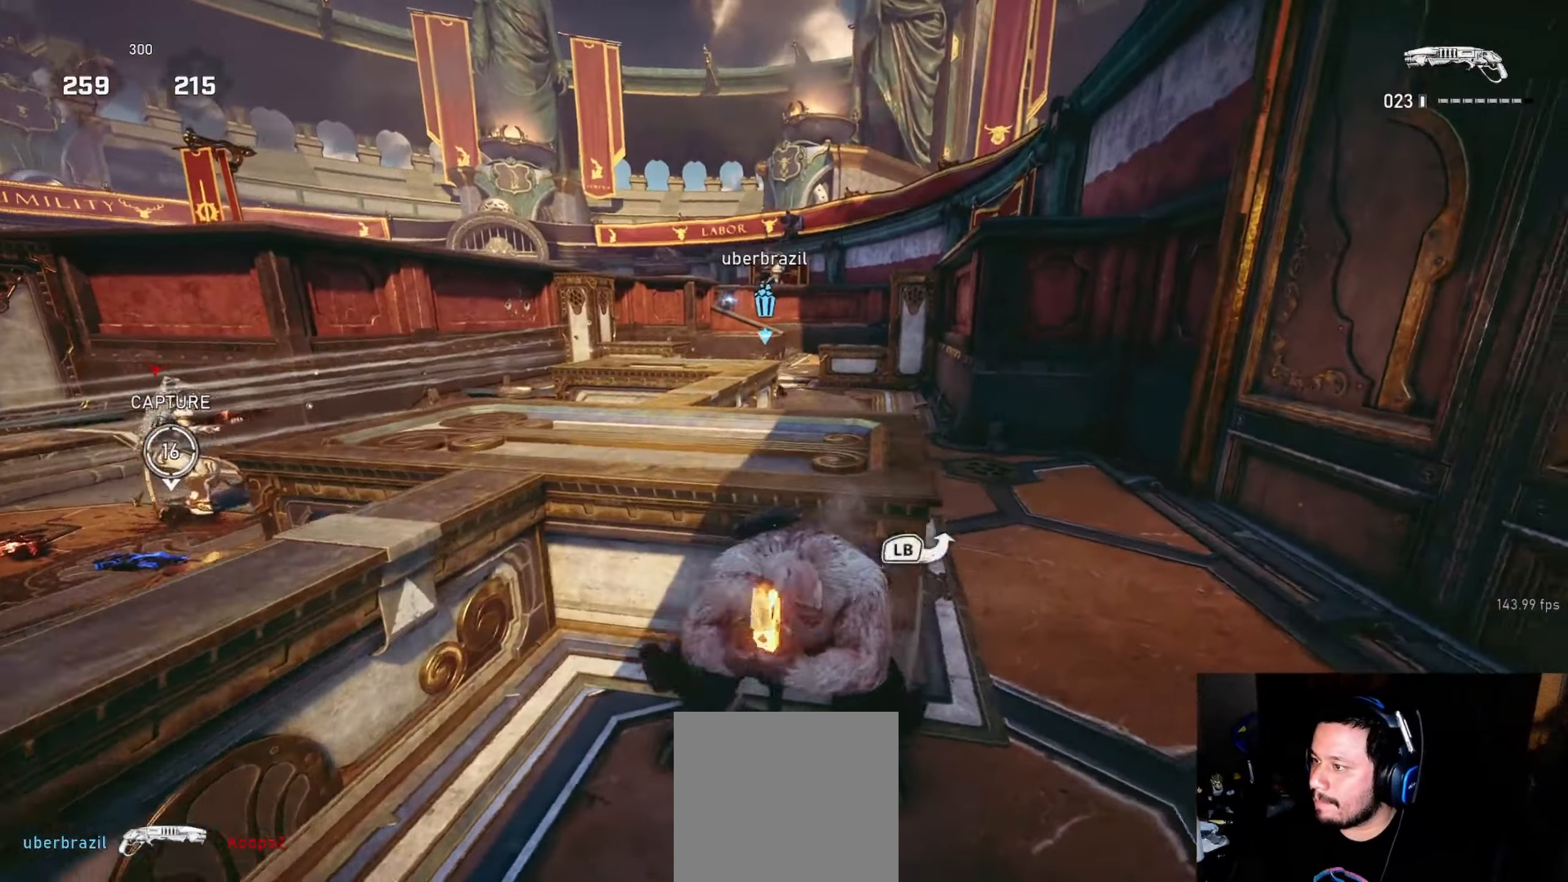
{"buttons": ["L2", "L3"], "left_stick": "up-right", "right_stick": "up-left", "events": [[67, "L1", "down"], [117, "left_stick", "up"], [167, "L1", "up"], [234, "right_stick", "up-left"], [300, "L2", "down"], [350, "right_stick", "left"], [367, "L3", "down"], [417, "L3", "up"], [450, "left_stick", "up-right"], [467, "right_stick", "up-left"], [484, "L3", "down"]]}
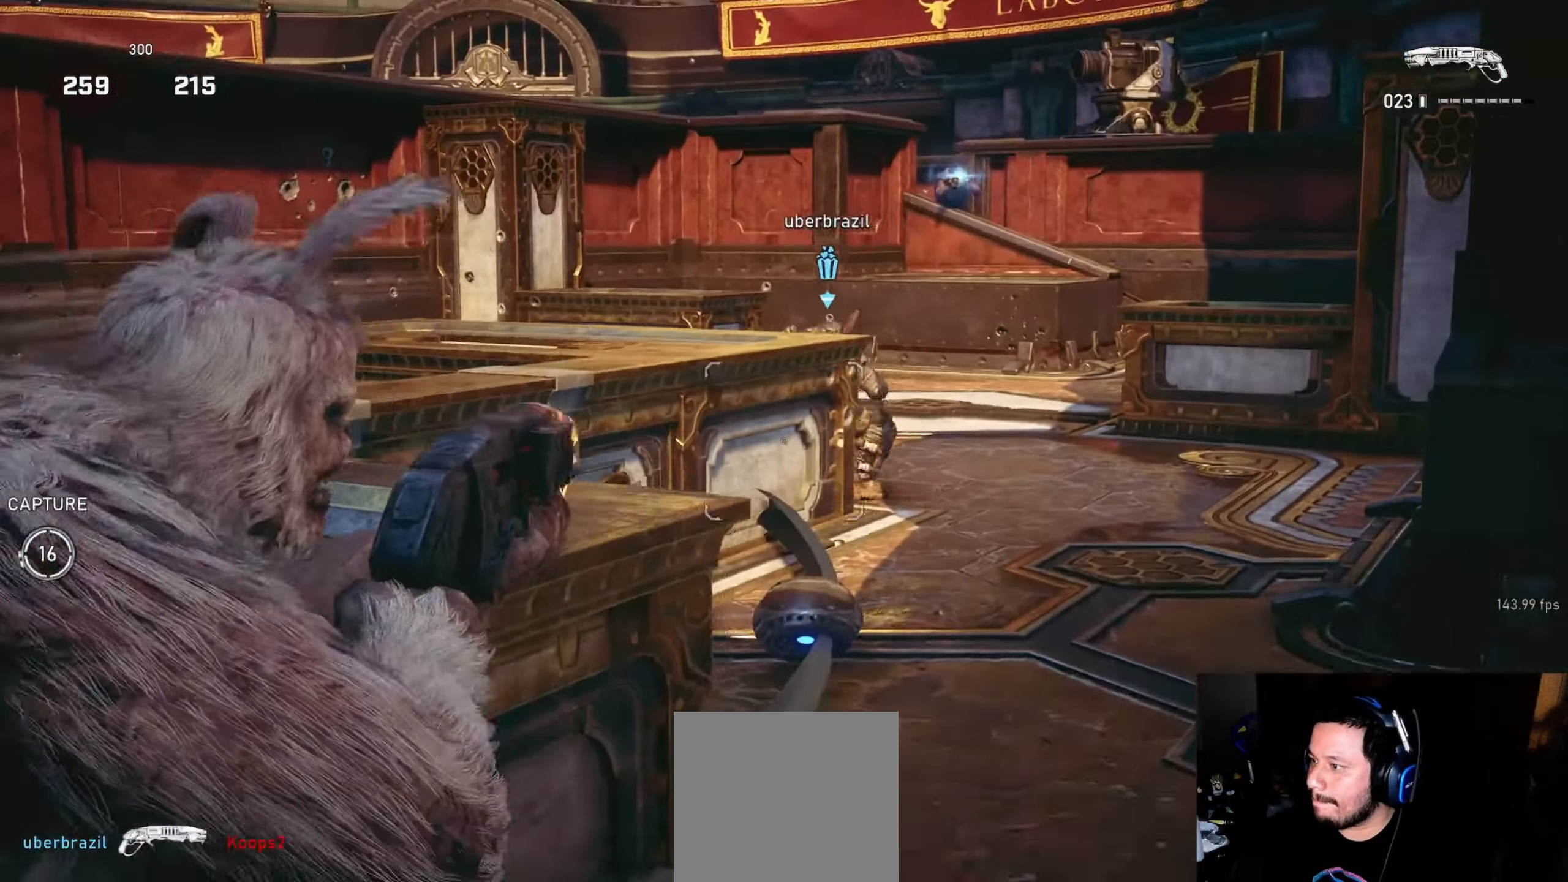
{"buttons": [], "left_stick": "up", "right_stick": "center", "events": [[34, "L3", "up"], [200, "right_stick", "center"], [334, "L2", "up"], [334, "left_stick", "up"], [434, "L1", "down"], [484, "L1", "up"]]}
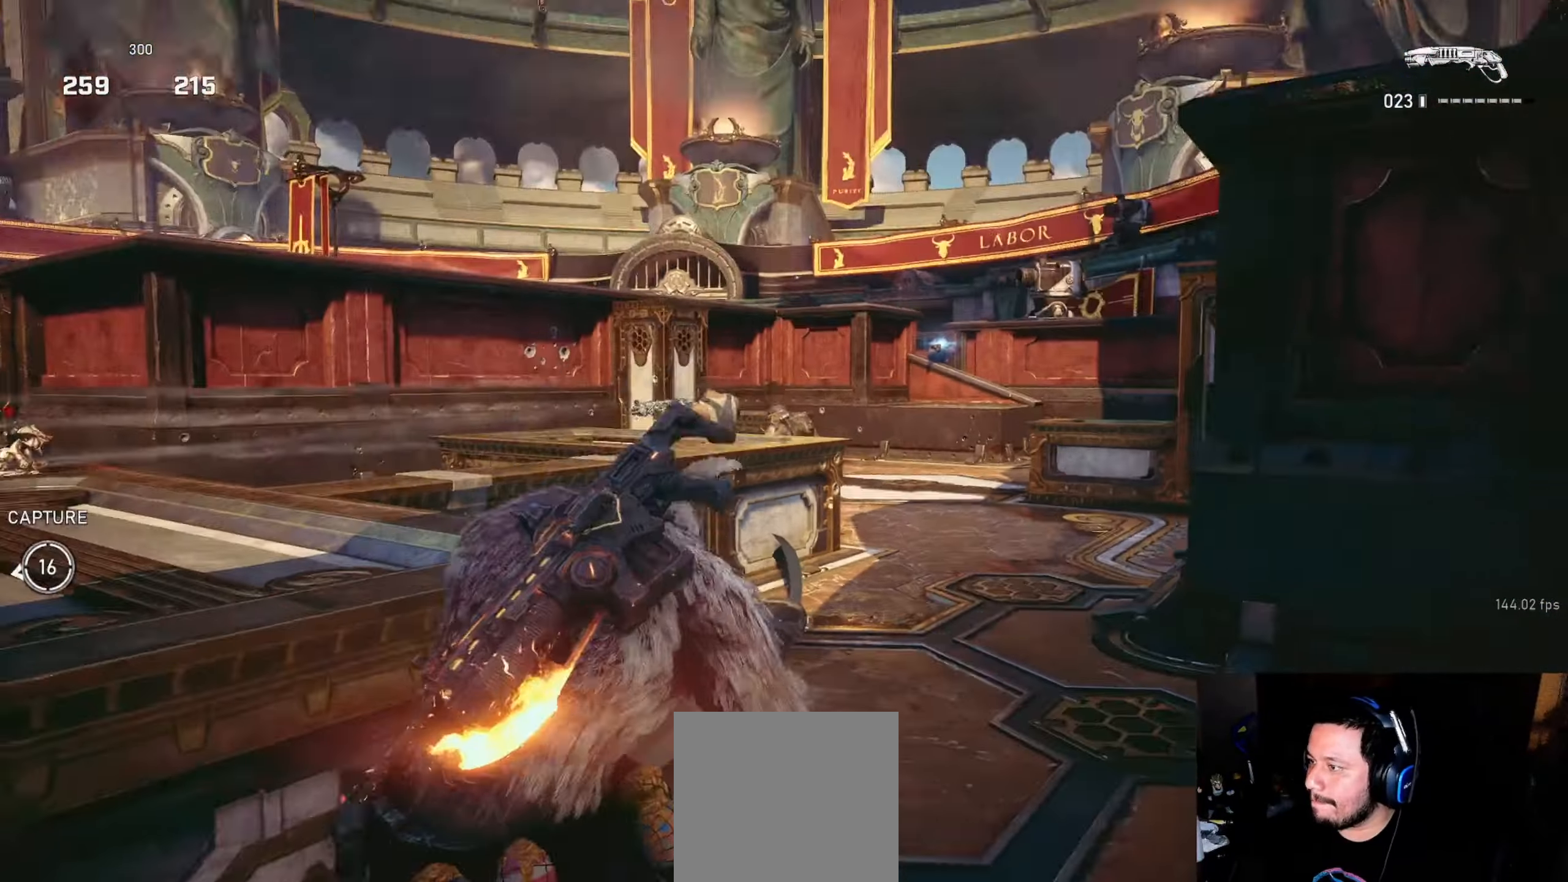
{"buttons": ["L1"], "left_stick": "left", "right_stick": "center", "events": [[100, "left_stick", "down-right"], [184, "left_stick", "down-left"], [234, "right_stick", "down-left"], [350, "right_stick", "center"], [434, "left_stick", "left"], [484, "L1", "down"]]}
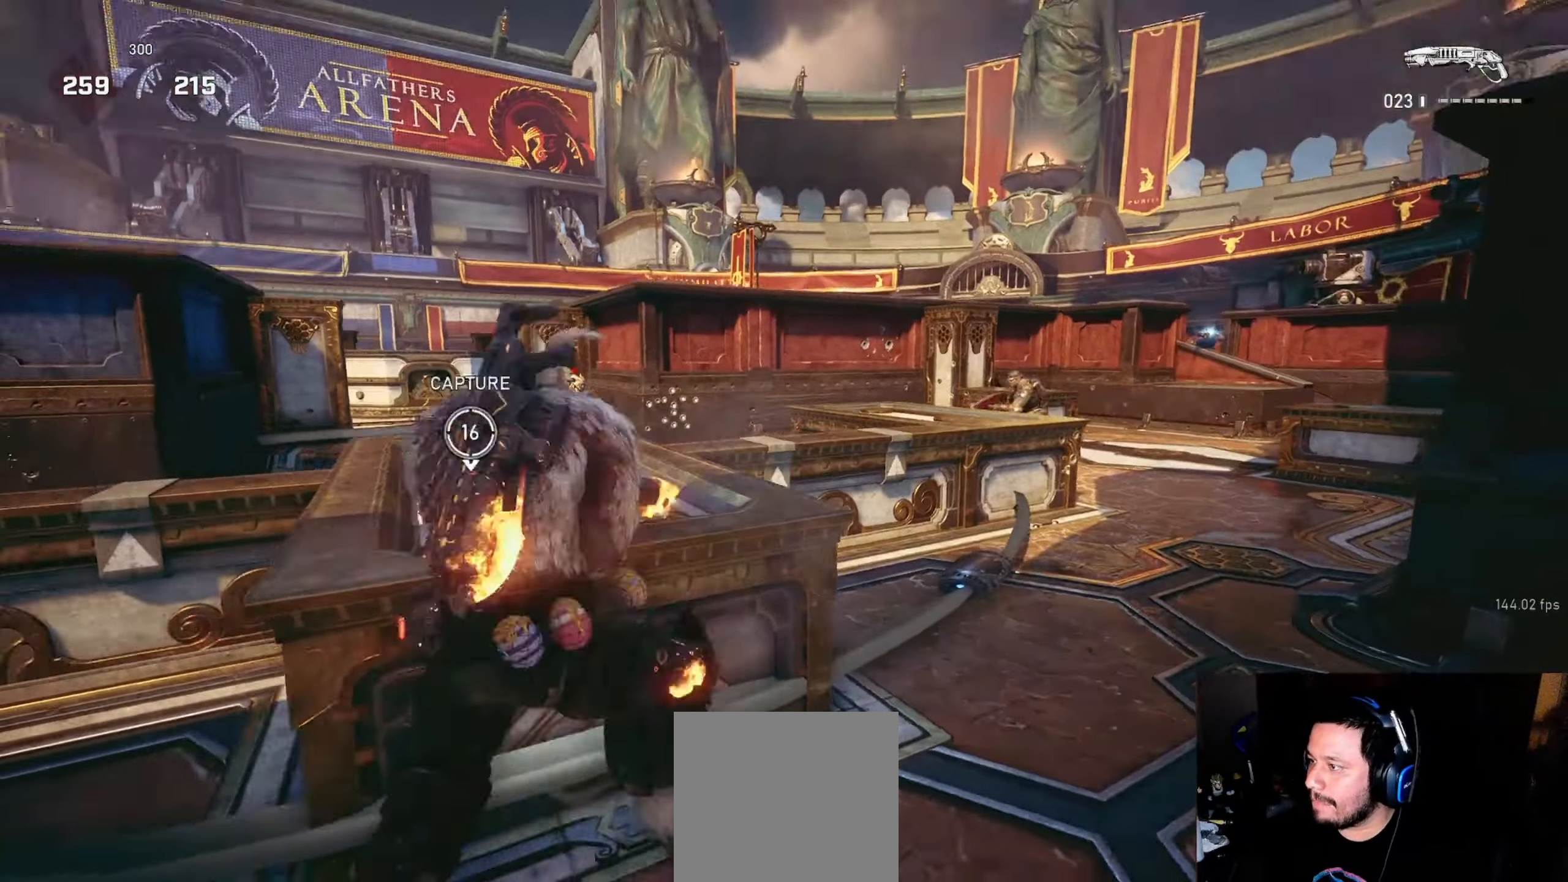
{"buttons": [], "left_stick": "up", "right_stick": "right", "events": [[34, "L1", "up"], [150, "L1", "down"], [167, "left_stick", "up-left"], [184, "L1", "up"], [217, "right_stick", "down"], [250, "L1", "down"], [300, "right_stick", "center"], [350, "L1", "up"], [384, "left_stick", "up"], [484, "right_stick", "right"]]}
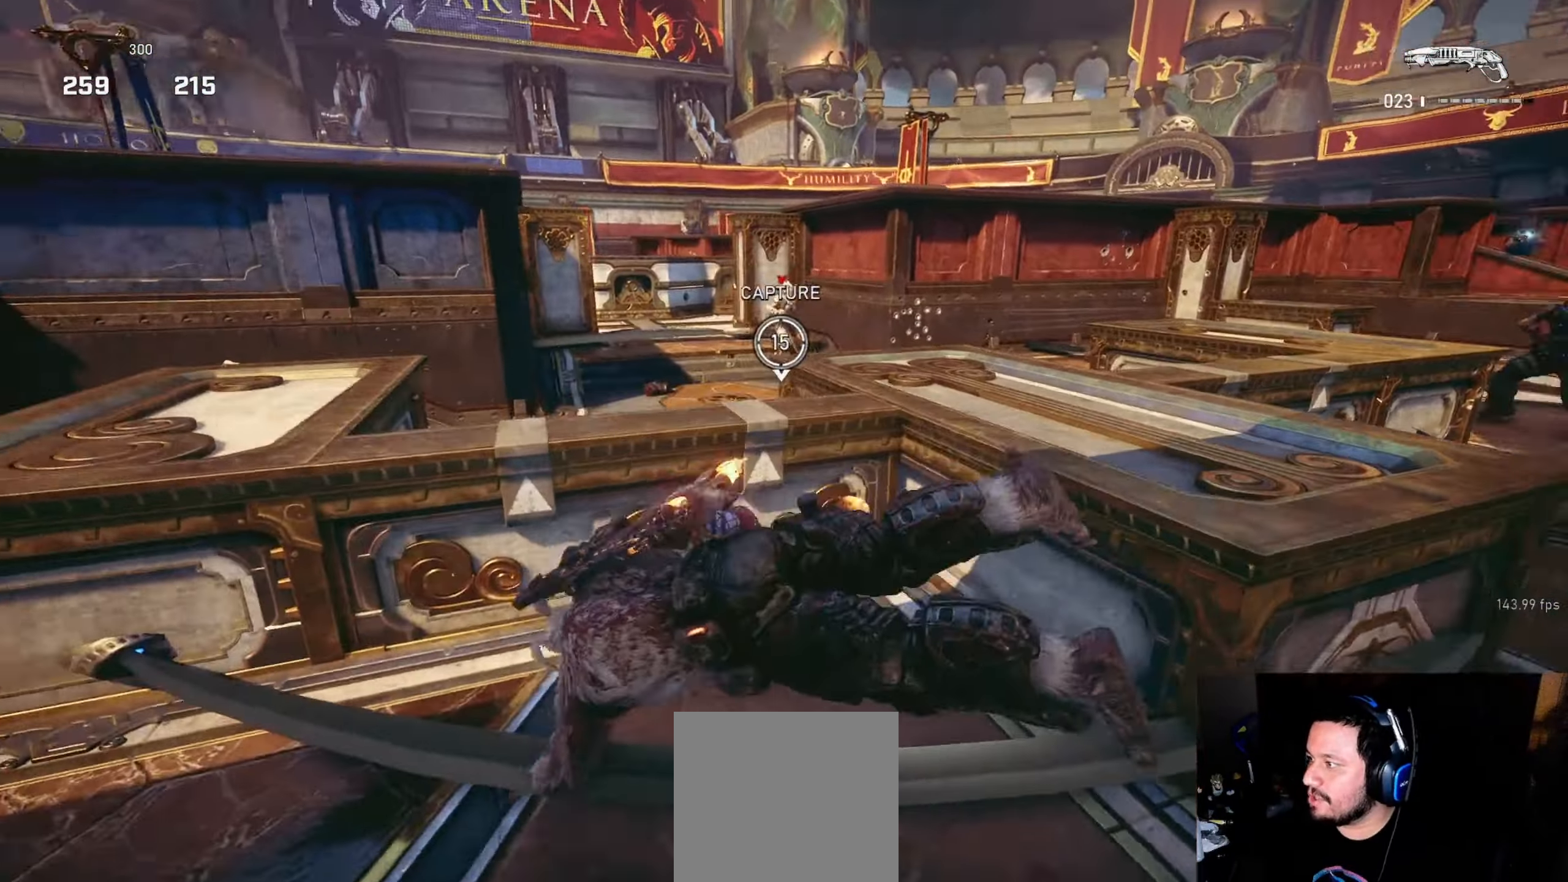
{"buttons": ["L1"], "left_stick": "up", "right_stick": "center", "events": [[67, "L1", "down"], [134, "right_stick", "center"], [200, "A", "down"], [484, "A", "up"]]}
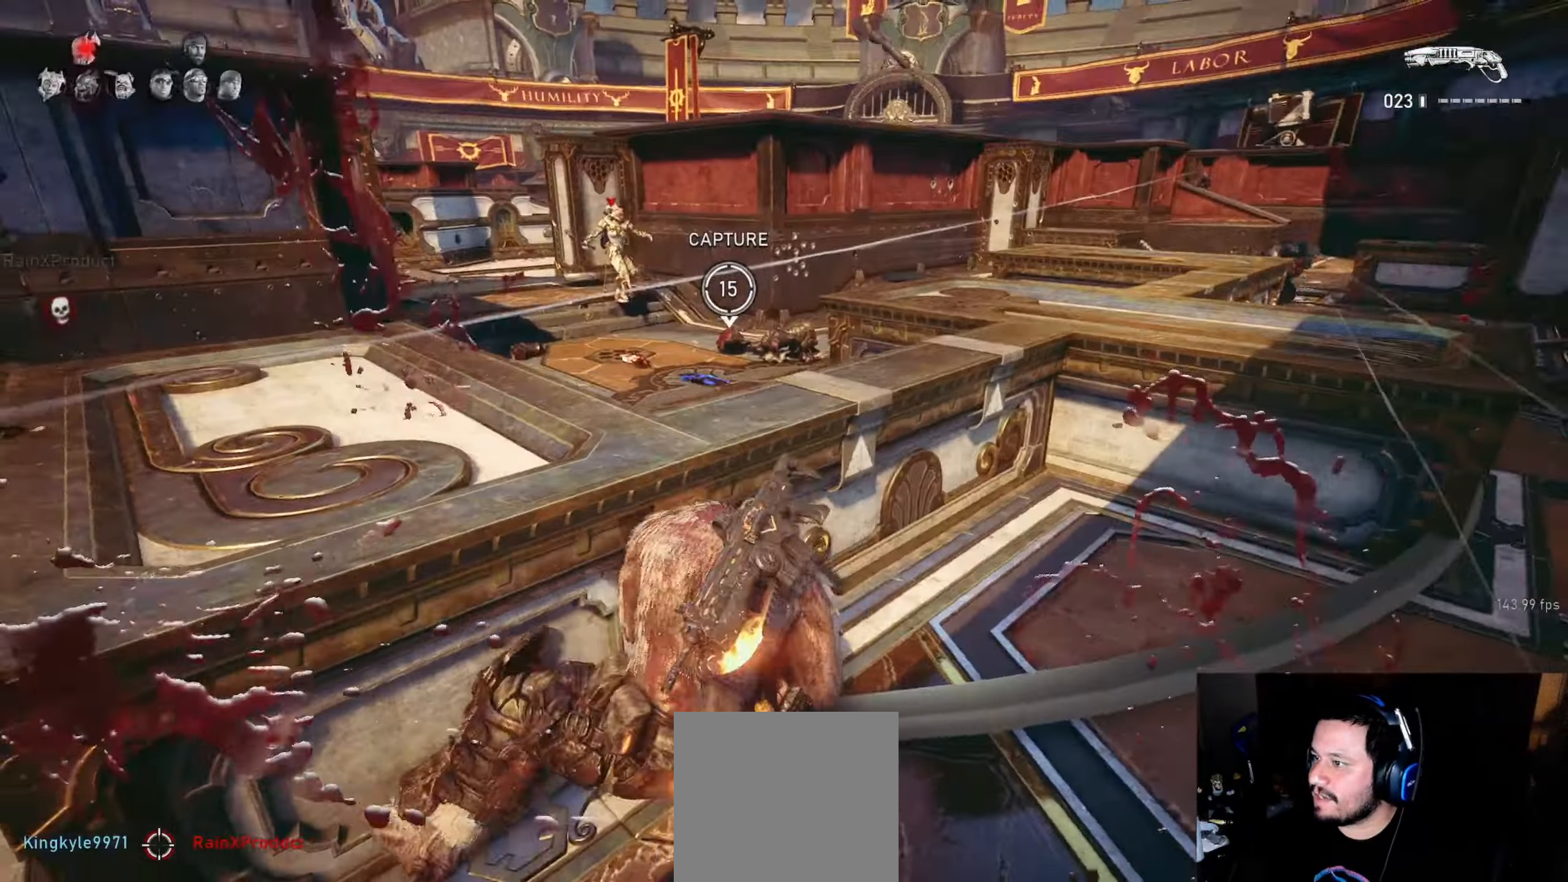
{"buttons": [], "left_stick": "up-right", "right_stick": "down", "events": [[167, "left_stick", "up-right"], [200, "L1", "up"], [250, "L1", "down"], [334, "L1", "up"], [467, "right_stick", "down"]]}
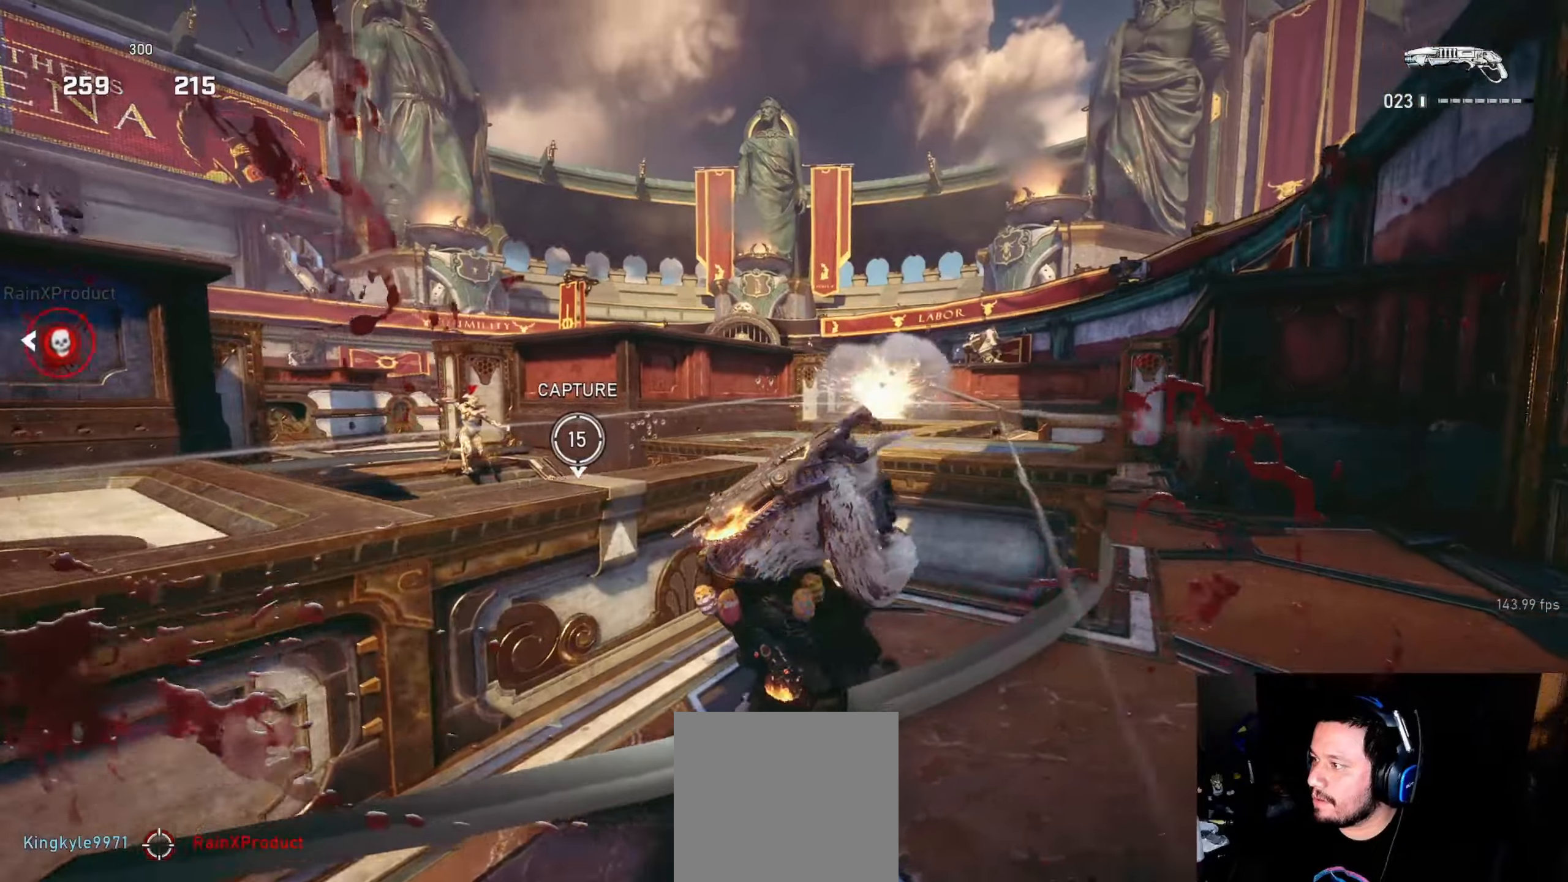
{"buttons": [], "left_stick": "center", "right_stick": "center", "events": [[17, "left_stick", "center"], [283, "right_stick", "center"]]}
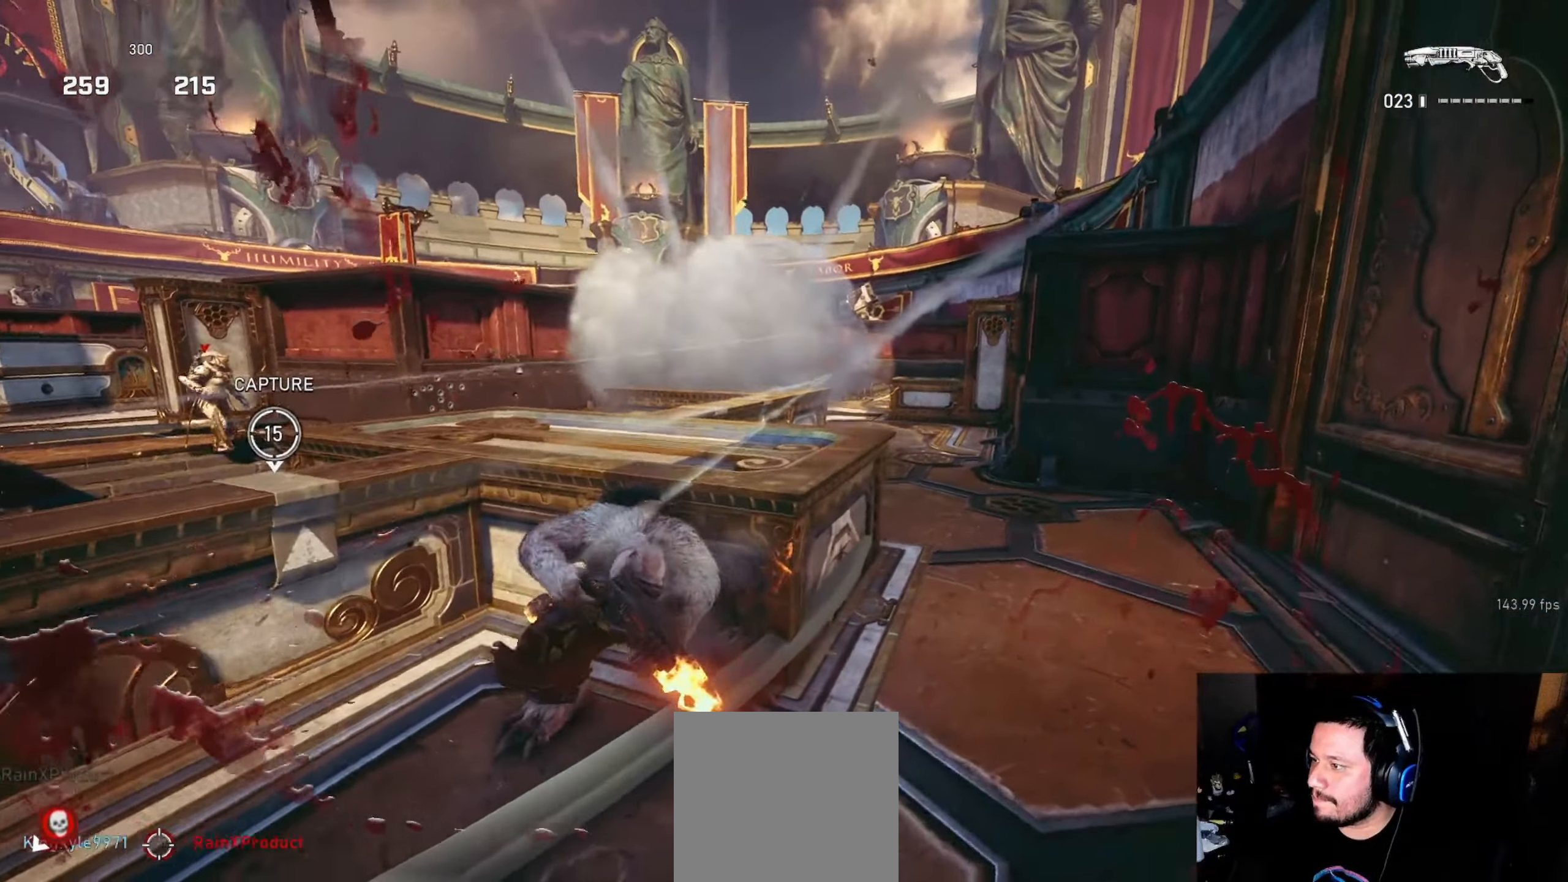
{"buttons": [], "left_stick": "center", "right_stick": "center", "events": [[150, "right_stick", "left"], [333, "right_stick", "center"]]}
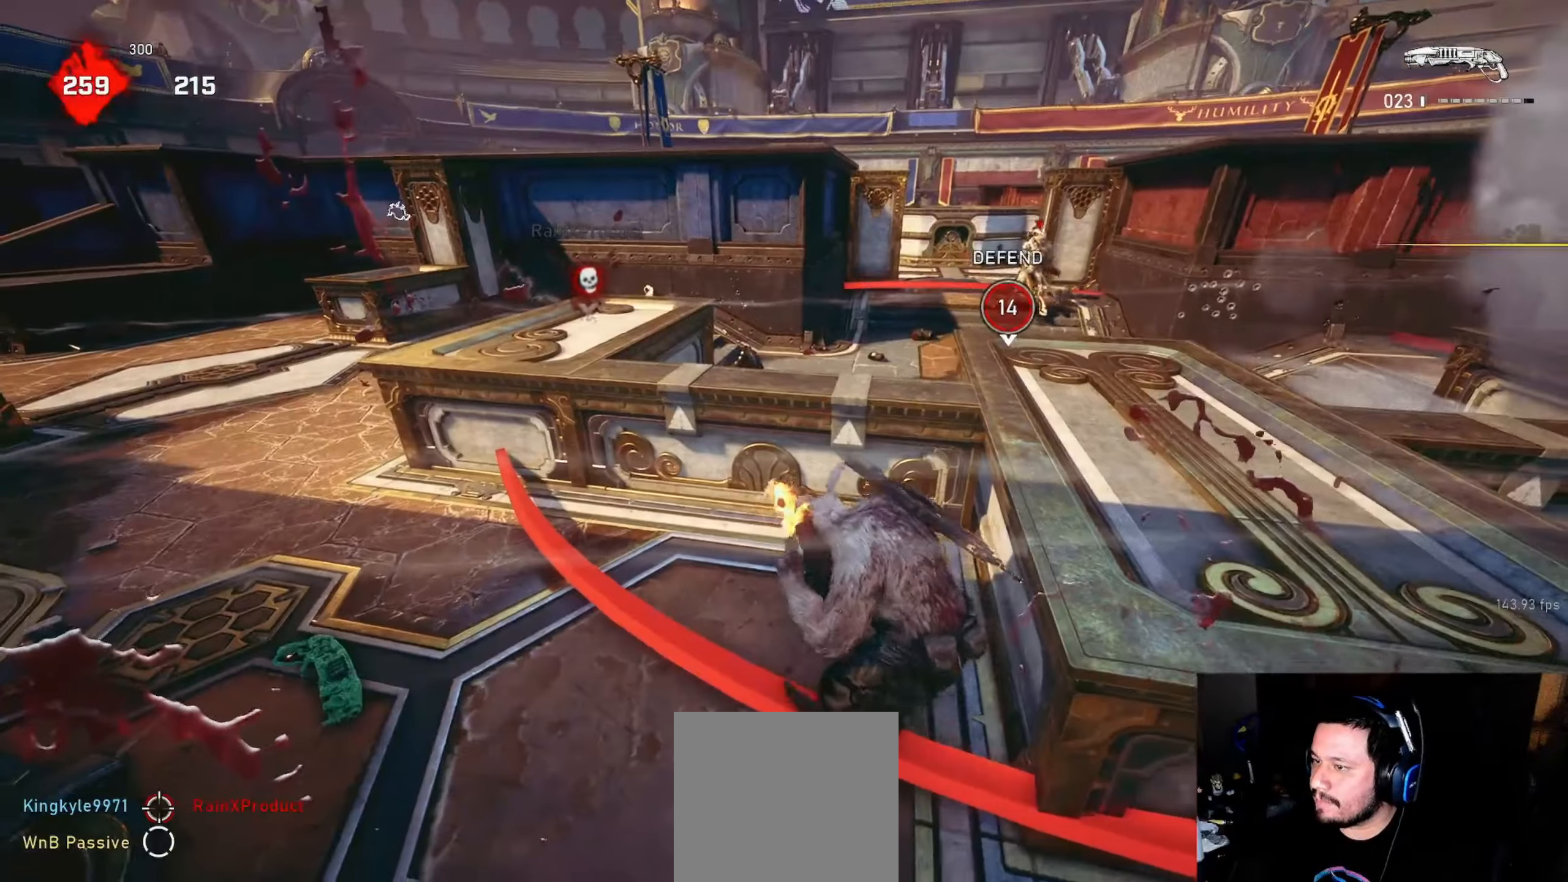
{"buttons": [], "left_stick": "center", "right_stick": "center", "events": [[183, "right_stick", "right"], [350, "right_stick", "center"]]}
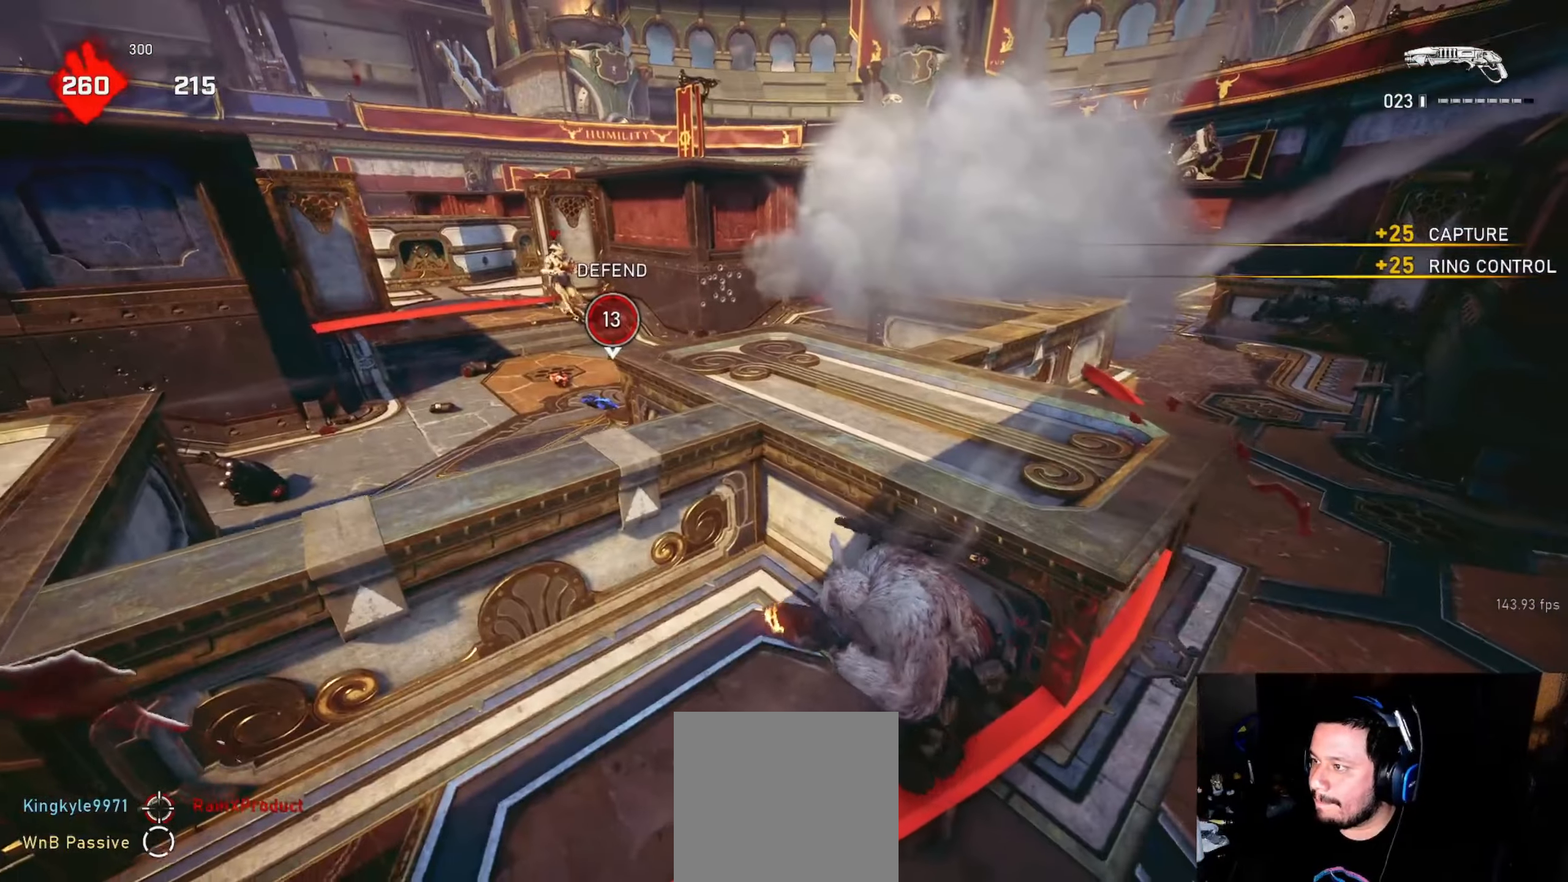
{"buttons": [], "left_stick": "center", "right_stick": "up", "events": [[133, "right_stick", "right"], [317, "right_stick", "center"], [467, "right_stick", "up"]]}
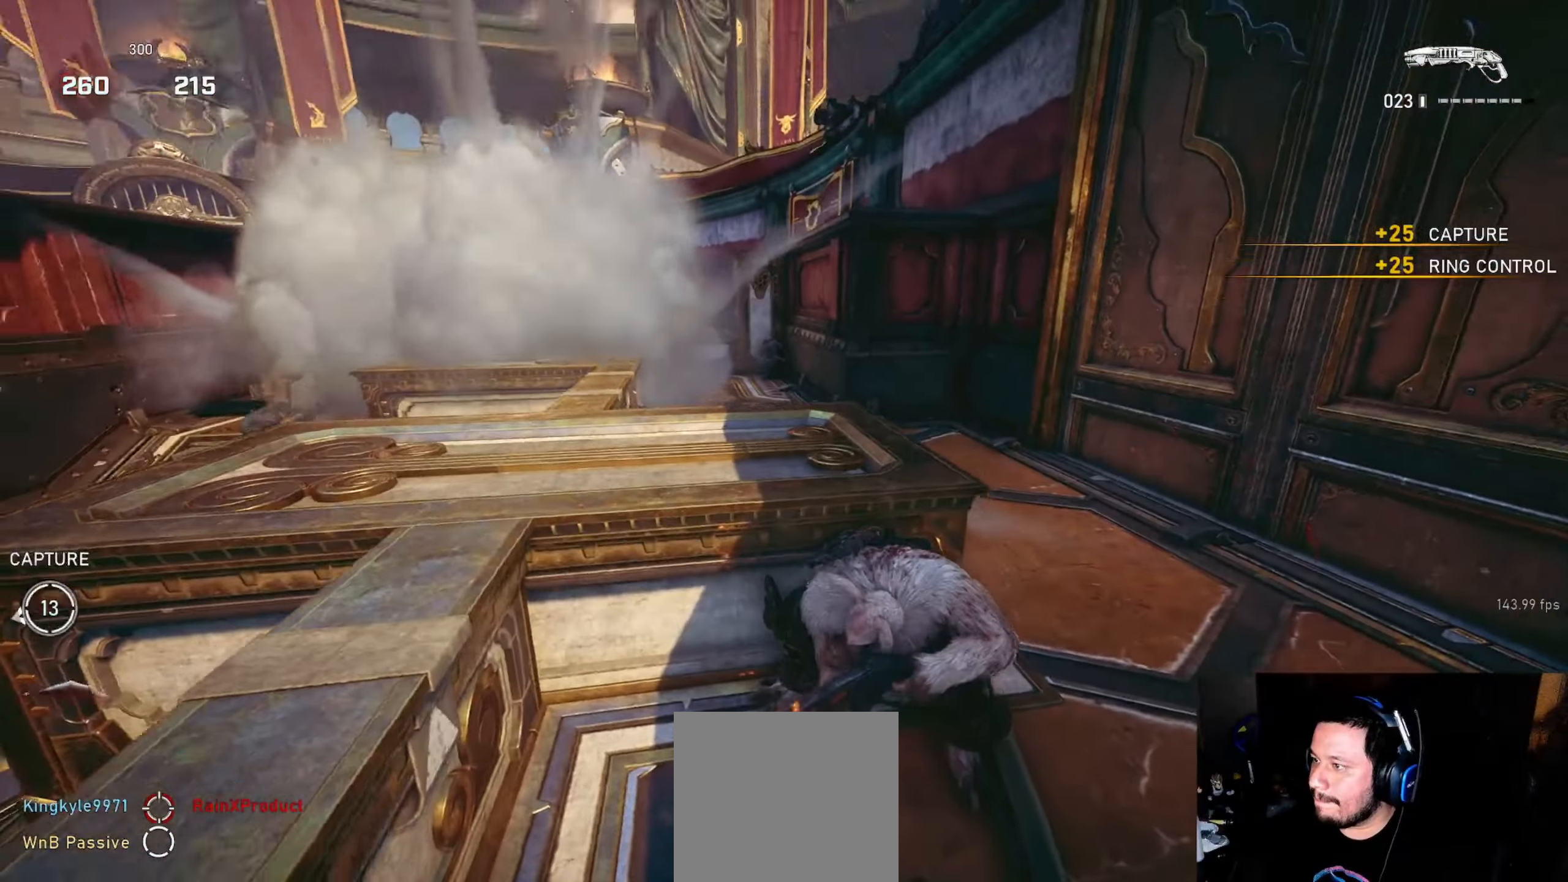
{"buttons": [], "left_stick": "center", "right_stick": "down-left", "events": [[67, "L2", "down"], [117, "L3", "down"], [183, "right_stick", "right"], [283, "L3", "up"], [300, "R2", "down"], [333, "right_stick", "down"], [350, "L2", "up"], [400, "R2", "up"], [450, "right_stick", "down-left"]]}
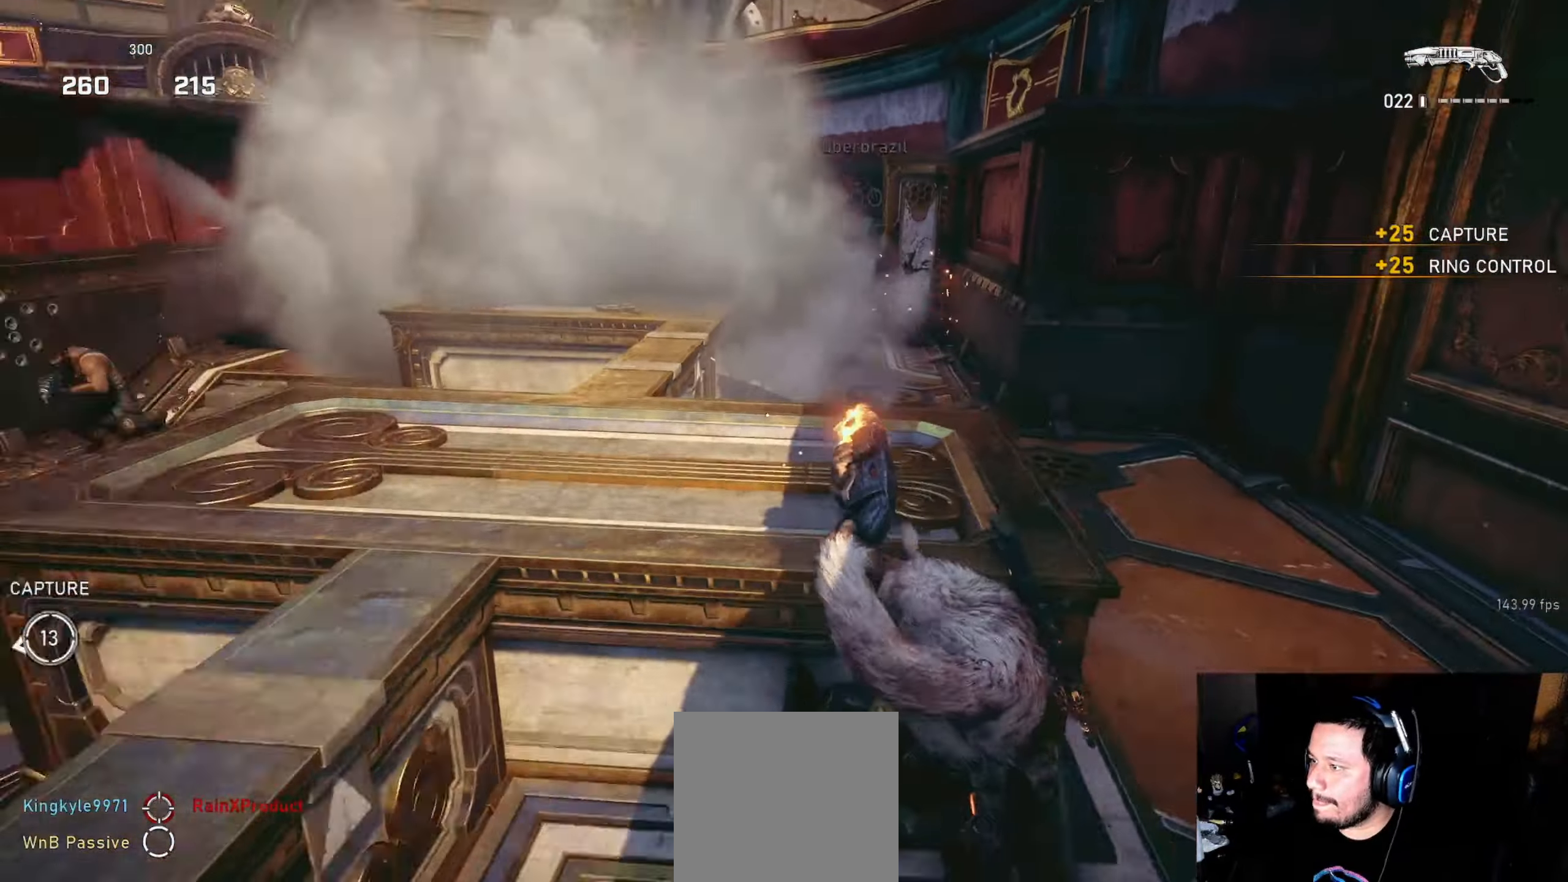
{"buttons": [], "left_stick": "center", "right_stick": "center", "events": [[50, "right_stick", "center"], [383, "right_stick", "up"], [467, "right_stick", "center"]]}
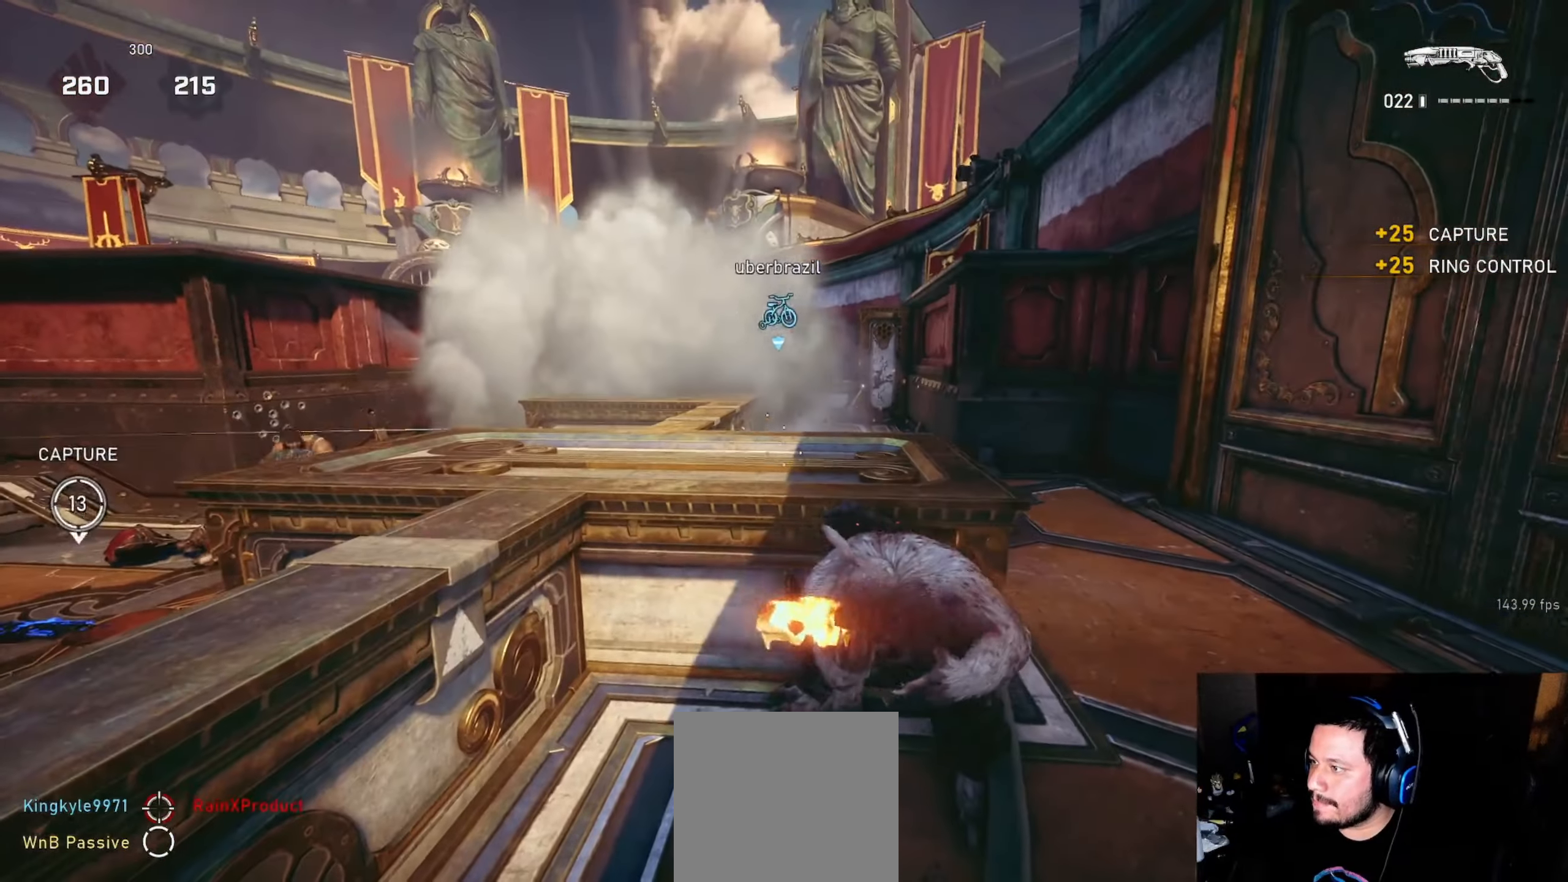
{"buttons": [], "left_stick": "center", "right_stick": "left", "events": [[100, "right_stick", "left"], [183, "right_stick", "center"], [283, "A", "down"], [333, "A", "up"], [467, "right_stick", "left"]]}
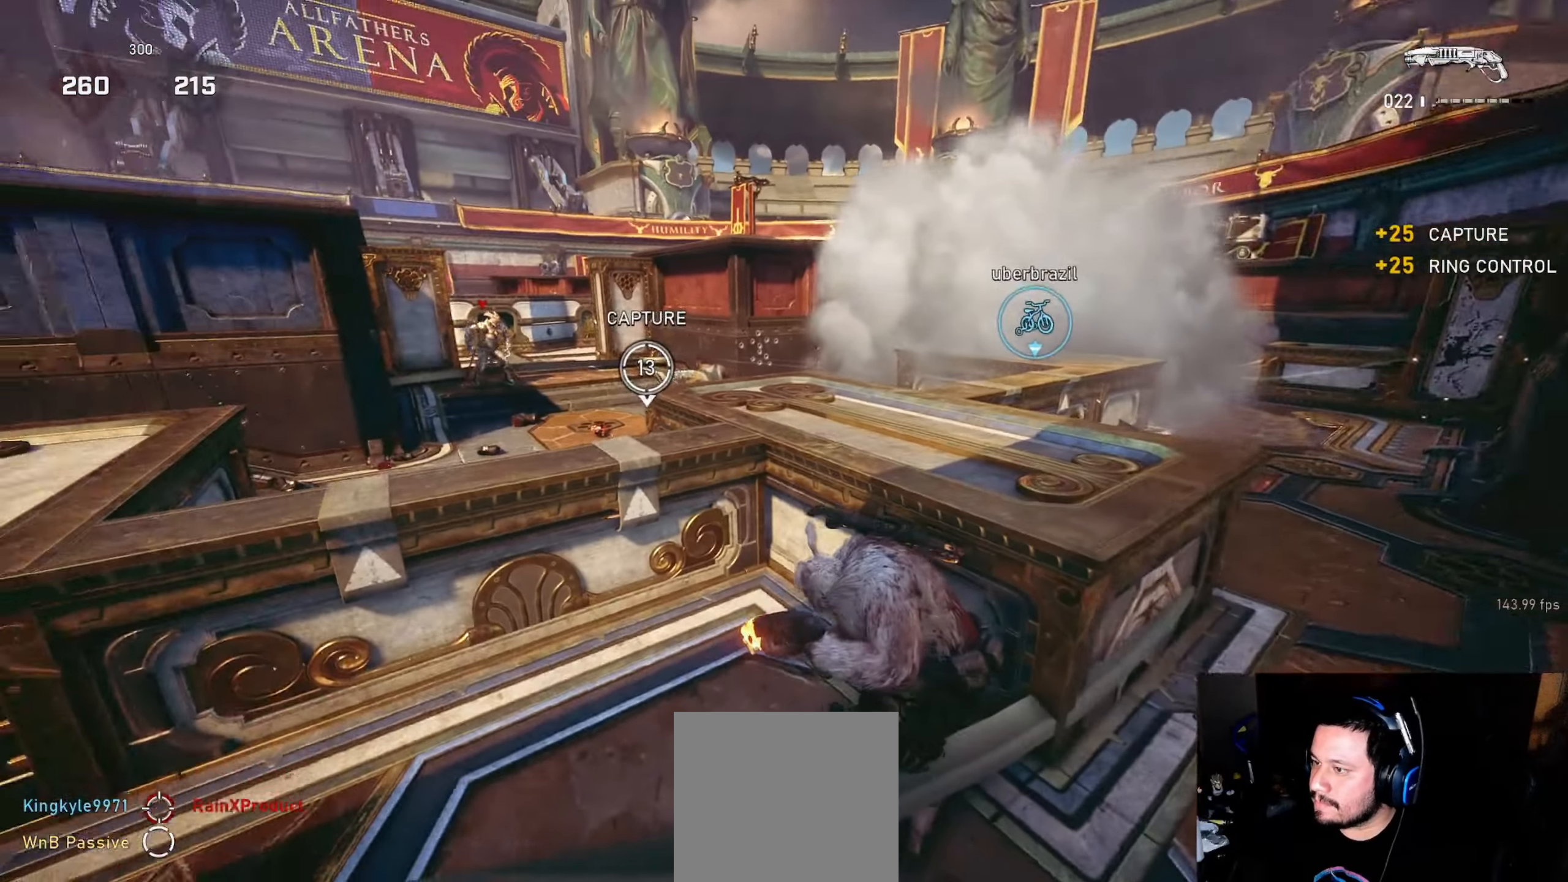
{"buttons": ["L2"], "left_stick": "center", "right_stick": "center", "events": [[50, "left_stick", "left"], [50, "right_stick", "center"], [150, "left_stick", "up-left"], [183, "L1", "down"], [250, "L1", "up"], [350, "left_stick", "left"], [383, "right_stick", "down"], [450, "left_stick", "center"], [450, "right_stick", "center"], [467, "L2", "down"]]}
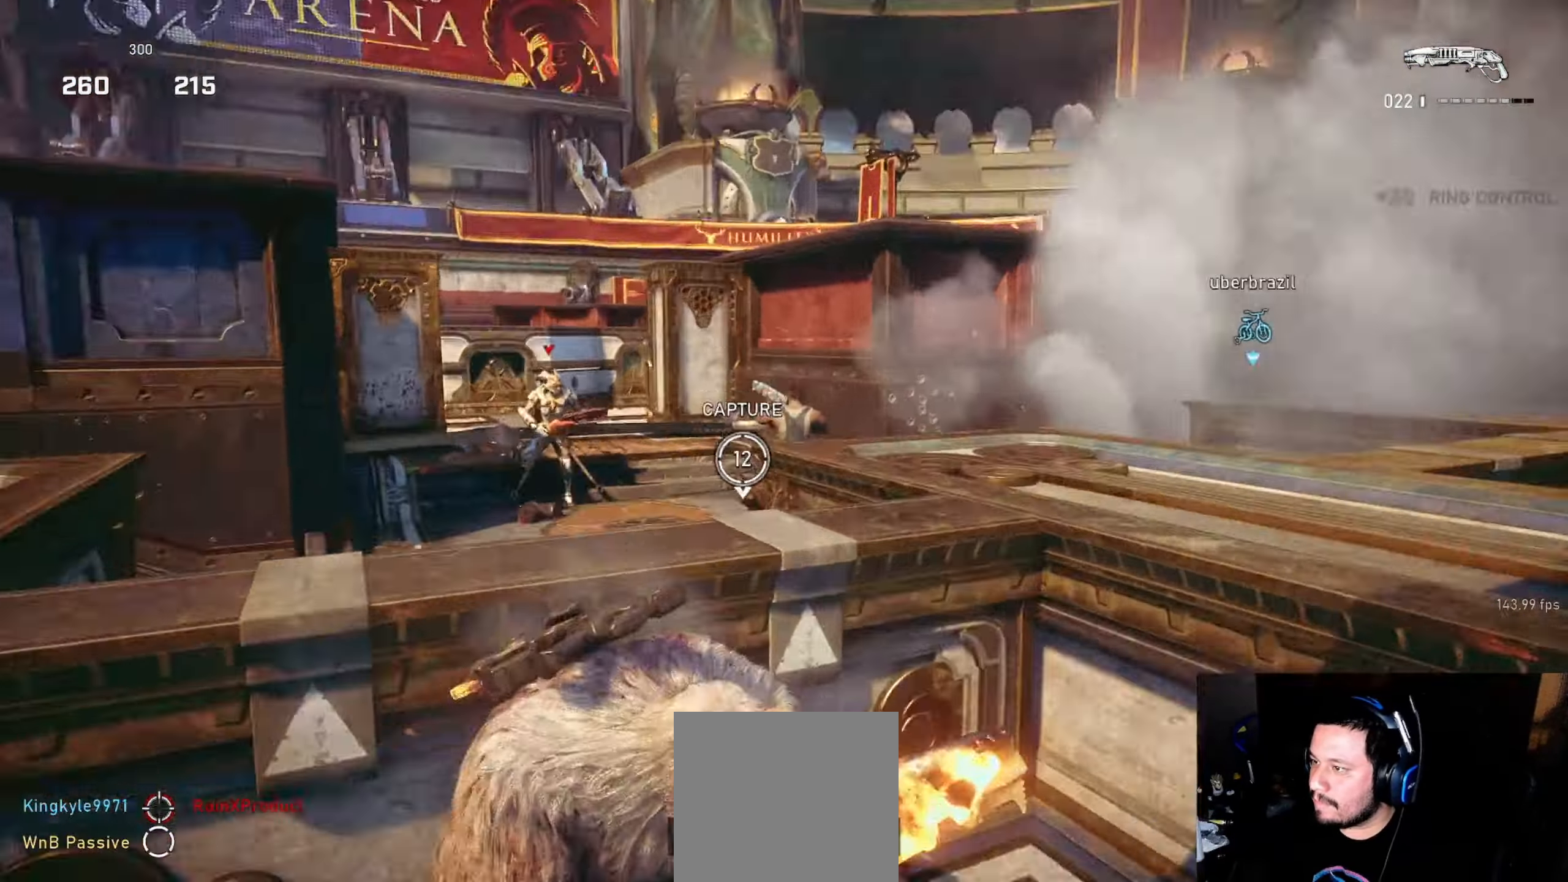
{"buttons": [], "left_stick": "center", "right_stick": "center", "events": [[67, "L3", "down"], [67, "right_stick", "right"], [100, "left_stick", "left"], [133, "L3", "up"], [133, "R2", "down"], [183, "L2", "up"], [183, "left_stick", "down-left"], [200, "right_stick", "down"], [233, "R2", "up"], [333, "right_stick", "center"], [400, "left_stick", "center"]]}
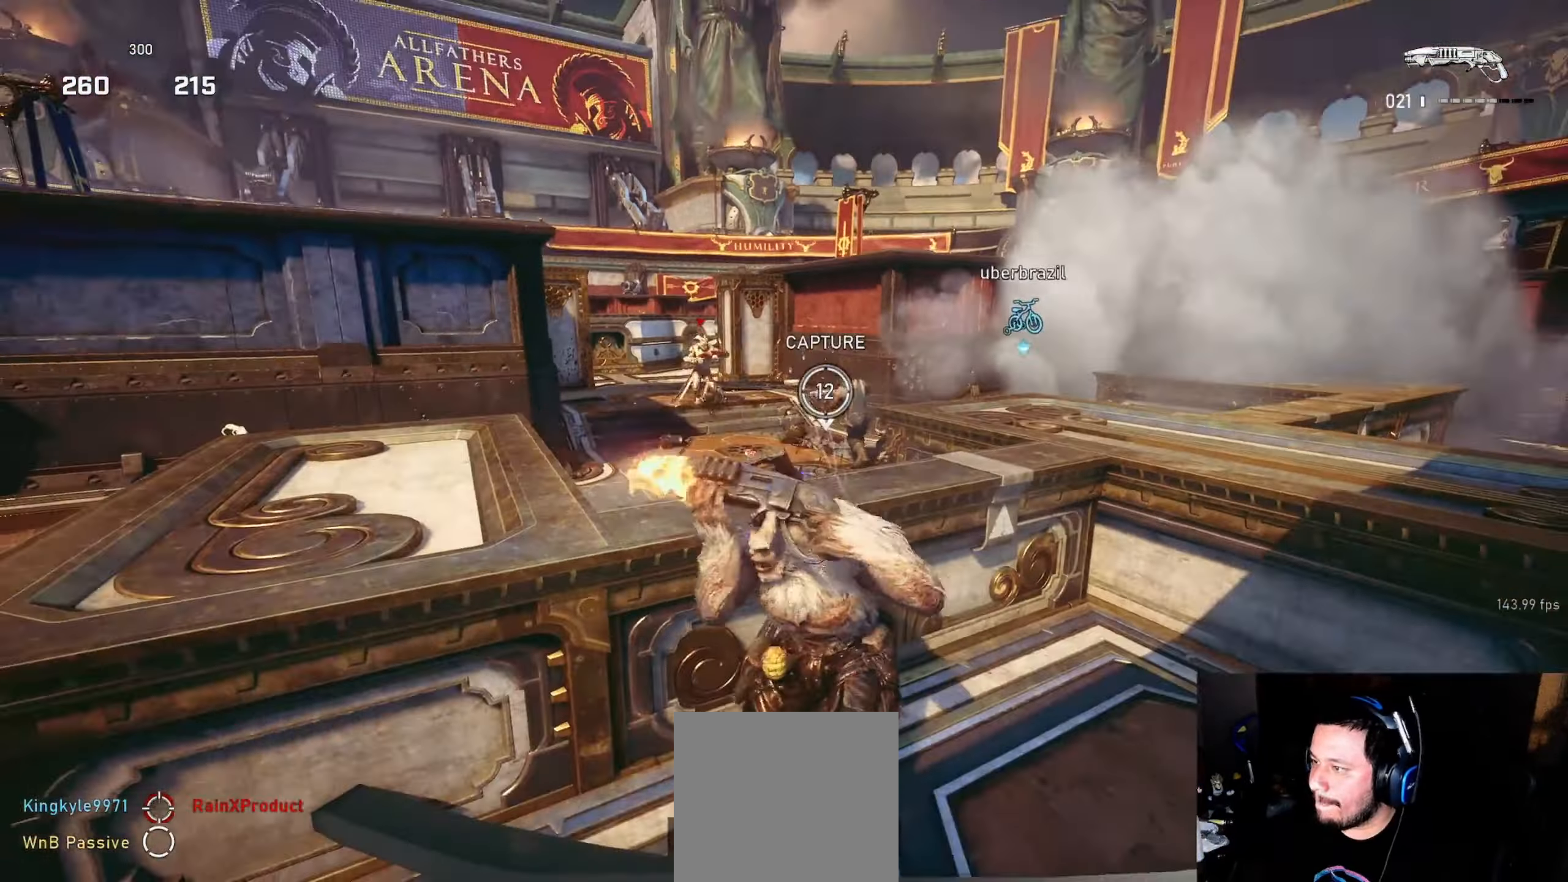
{"buttons": ["L2", "L3"], "left_stick": "center", "right_stick": "up-right", "events": [[367, "L2", "down"], [433, "L3", "down"], [500, "right_stick", "up-right"]]}
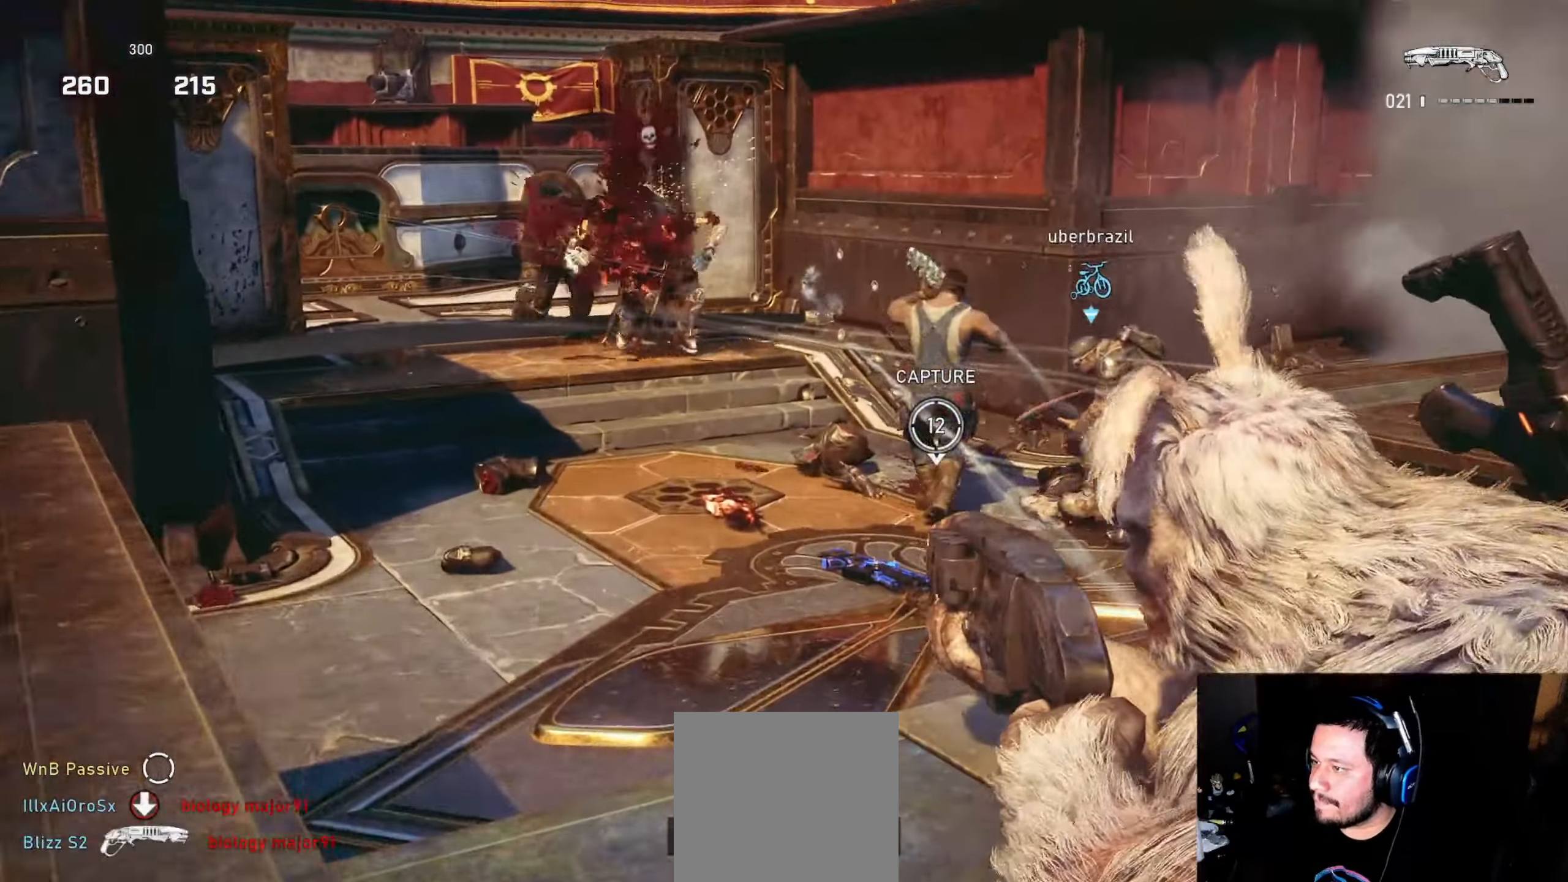
{"buttons": [], "left_stick": "down-left", "right_stick": "center", "events": [[84, "left_stick", "left"], [134, "L3", "up"], [167, "R2", "down"], [200, "right_stick", "down-right"], [234, "left_stick", "down-left"], [250, "L2", "up"], [250, "R2", "up"], [250, "right_stick", "down-left"], [384, "right_stick", "center"]]}
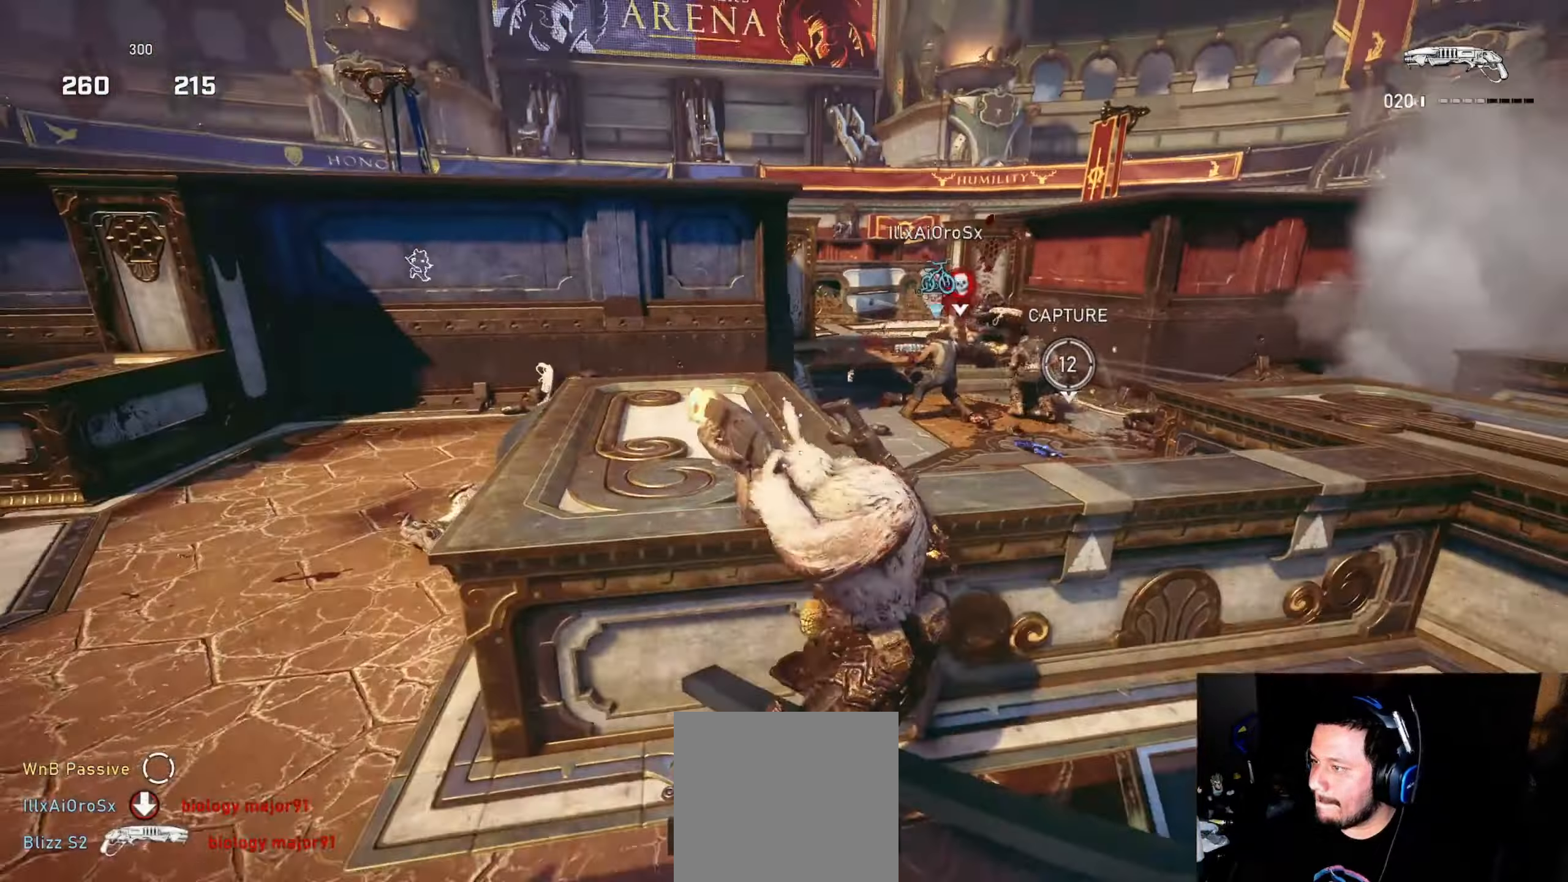
{"buttons": ["L2"], "left_stick": "up-right", "right_stick": "left", "events": [[17, "left_stick", "center"], [134, "left_stick", "up-right"], [150, "right_stick", "right"], [234, "left_stick", "center"], [250, "right_stick", "center"], [417, "L2", "down"], [467, "left_stick", "up-right"], [467, "right_stick", "left"]]}
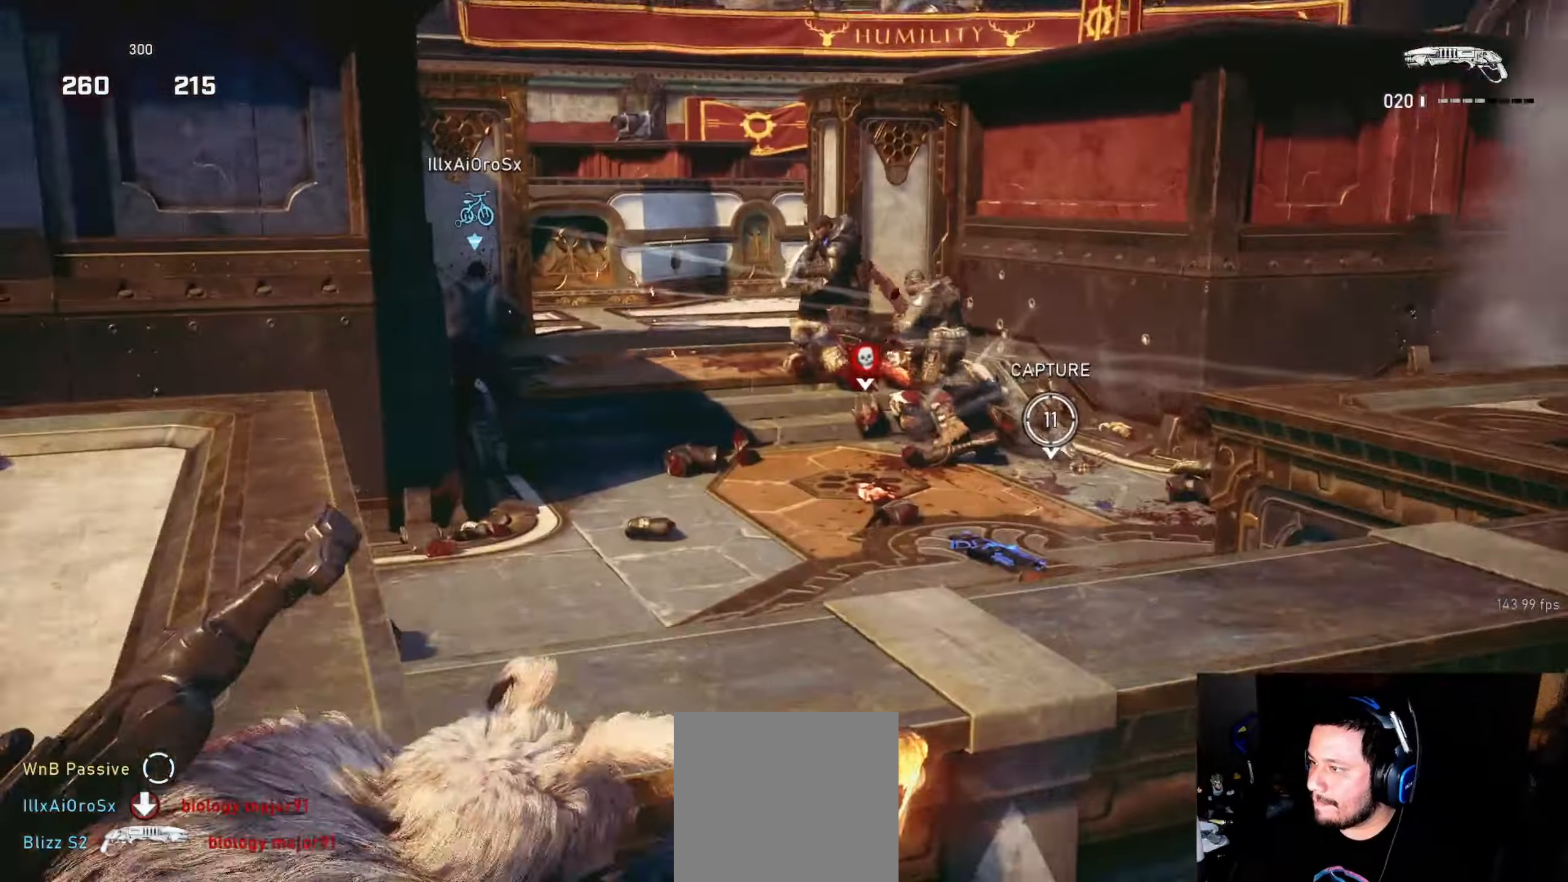
{"buttons": [], "left_stick": "right", "right_stick": "center", "events": [[67, "right_stick", "up-left"], [200, "R2", "down"], [217, "L2", "up"], [217, "left_stick", "right"], [284, "right_stick", "center"], [317, "R2", "up"], [367, "right_stick", "down"], [417, "right_stick", "center"]]}
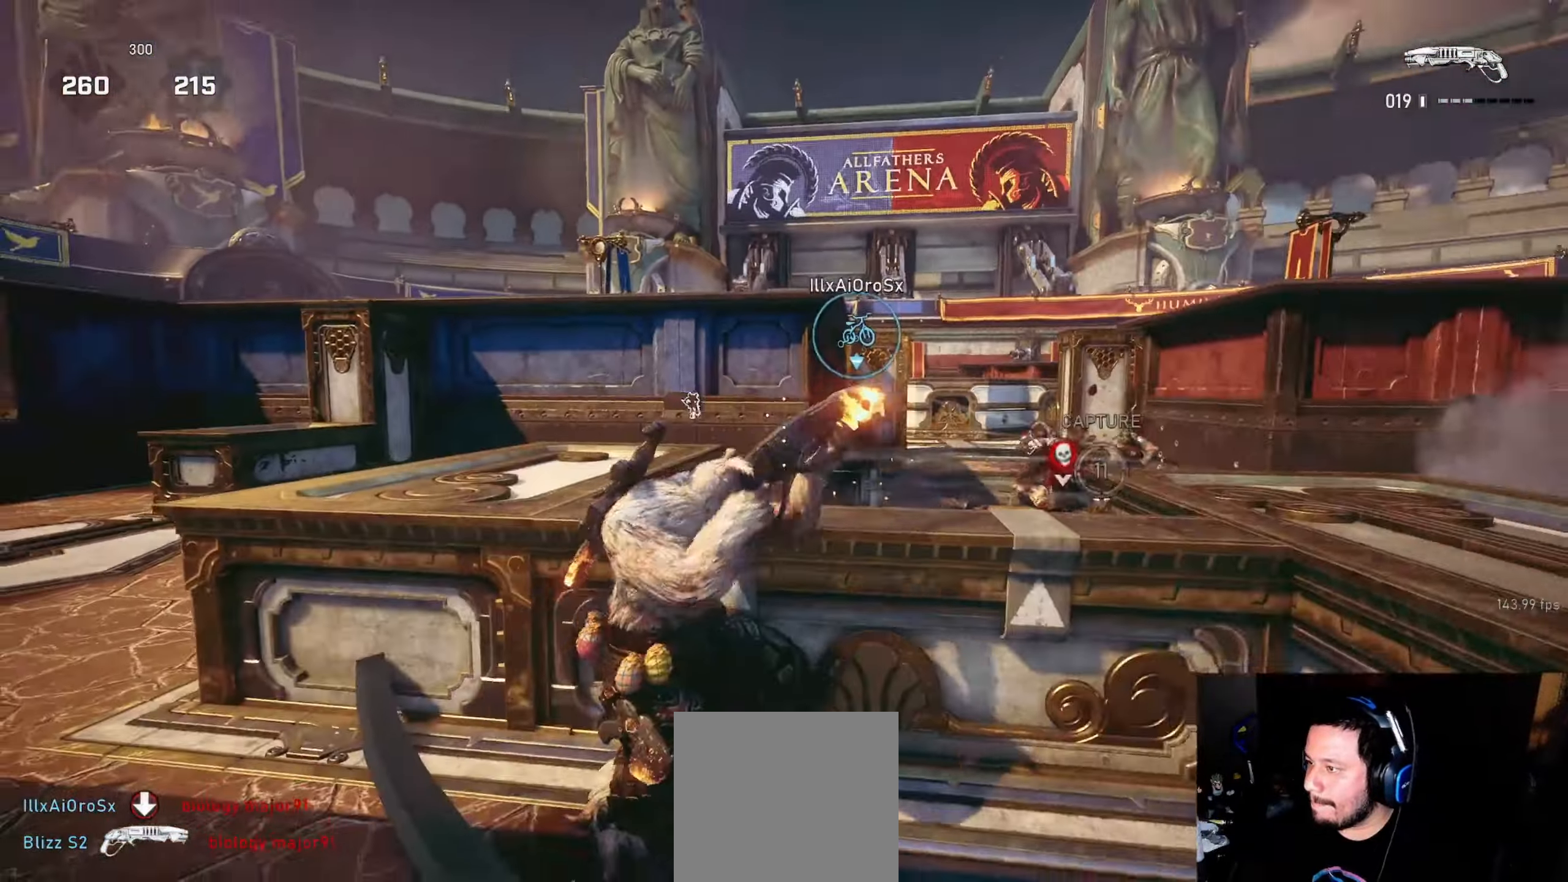
{"buttons": ["L2"], "left_stick": "right", "right_stick": "up", "events": [[50, "right_stick", "down-right"], [100, "right_stick", "center"], [184, "left_stick", "center"], [400, "L2", "down"], [417, "left_stick", "right"], [434, "L3", "down"], [500, "L3", "up"], [500, "right_stick", "up"]]}
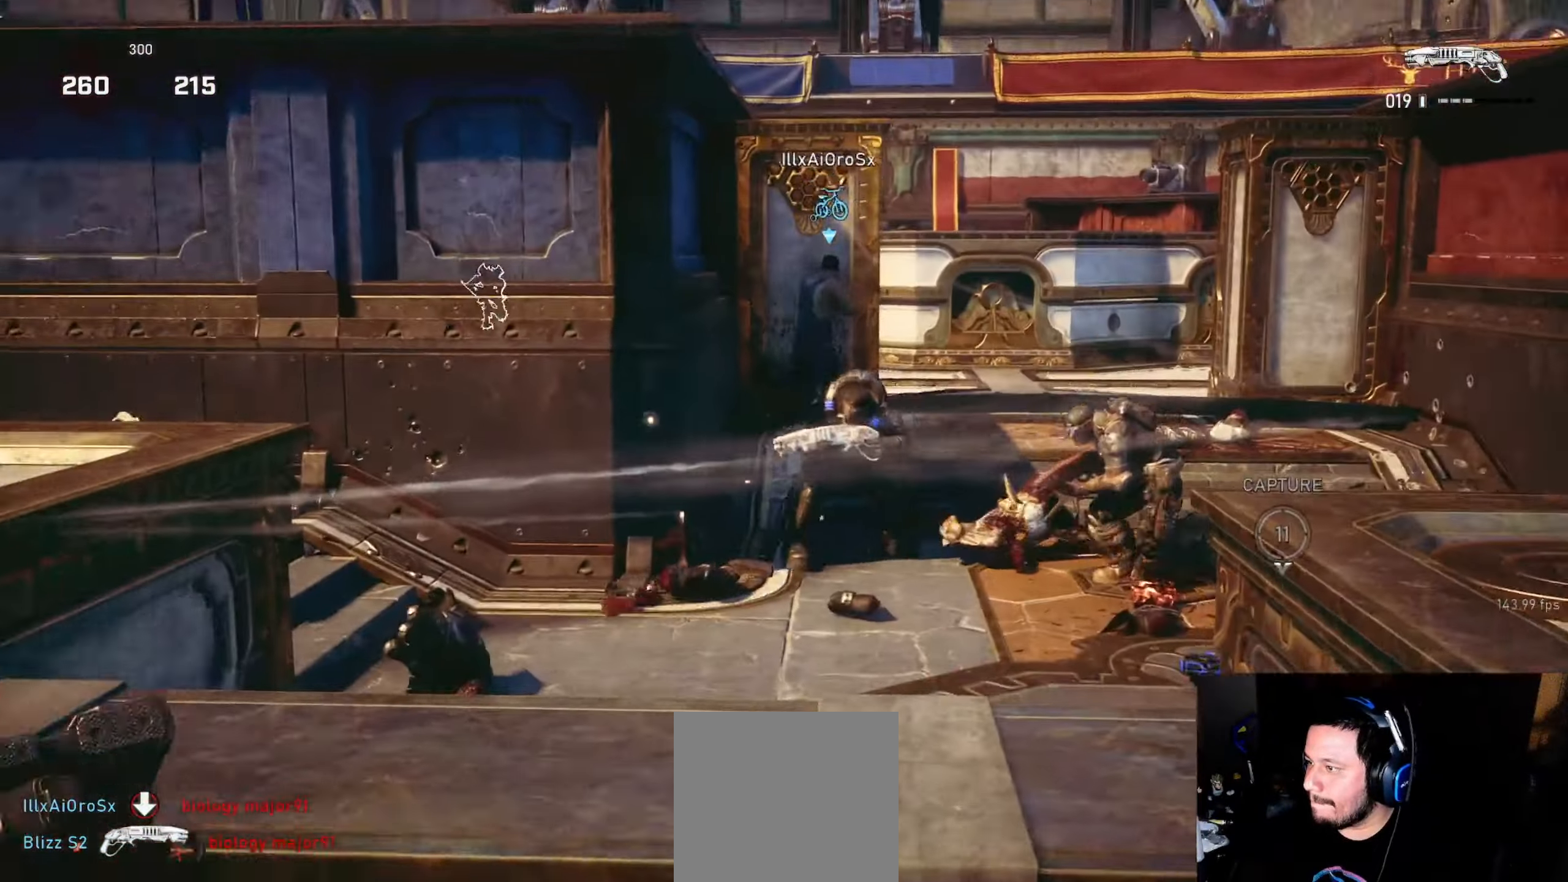
{"buttons": [], "left_stick": "left", "right_stick": "center", "events": [[67, "L3", "down"], [134, "L3", "up"], [184, "R2", "down"], [217, "right_stick", "down"], [267, "L2", "up"], [300, "R2", "up"], [350, "left_stick", "left"], [384, "right_stick", "left"], [484, "right_stick", "center"]]}
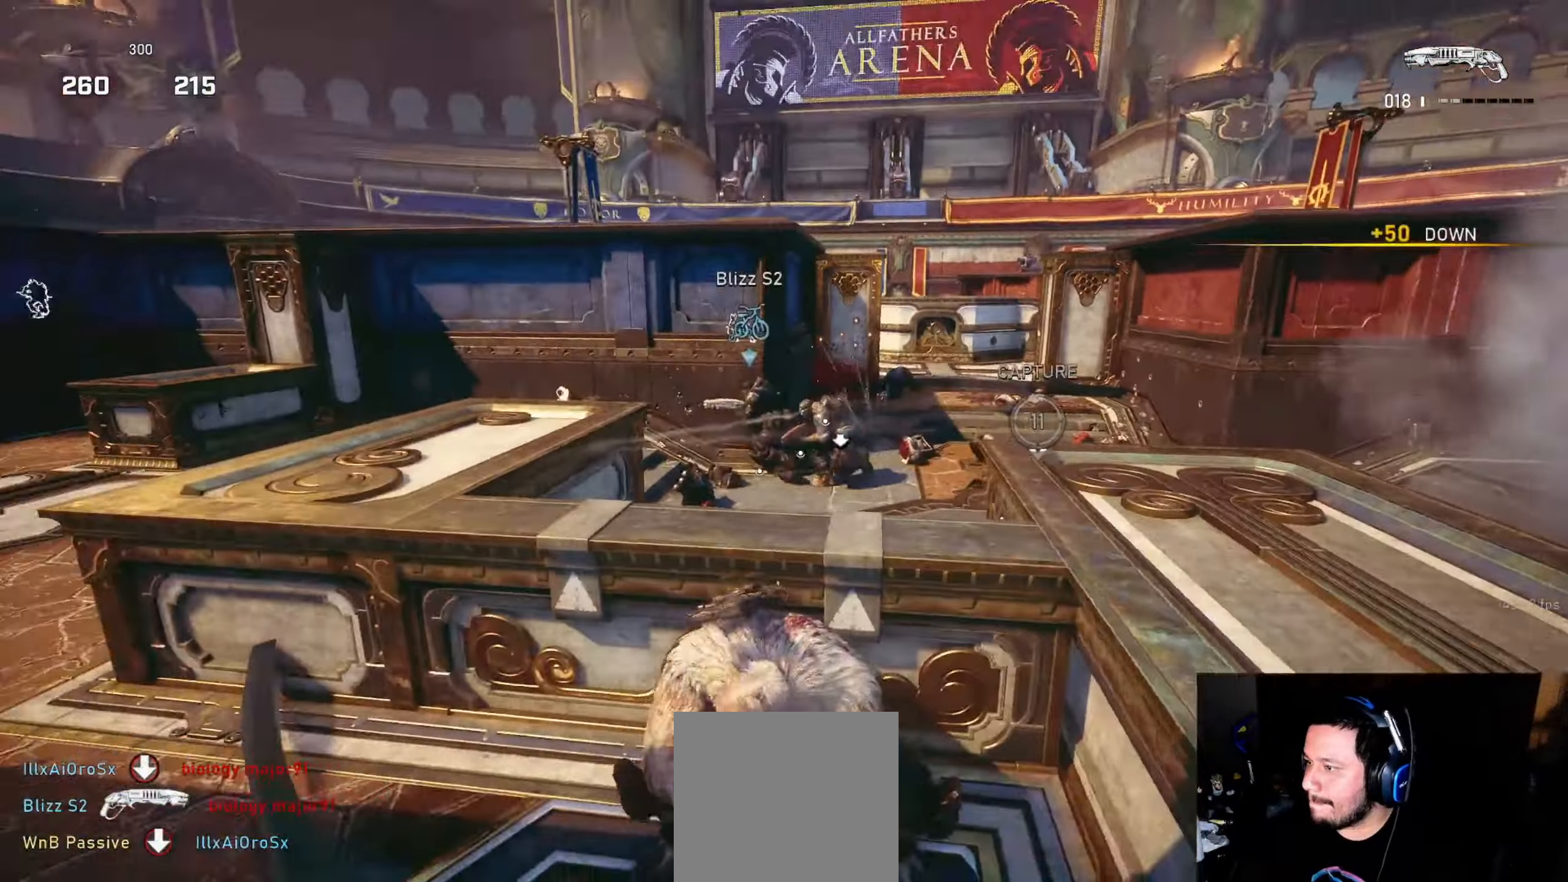
{"buttons": ["L1"], "left_stick": "left", "right_stick": "center", "events": [[50, "L1", "down"], [250, "right_stick", "right"], [367, "right_stick", "center"]]}
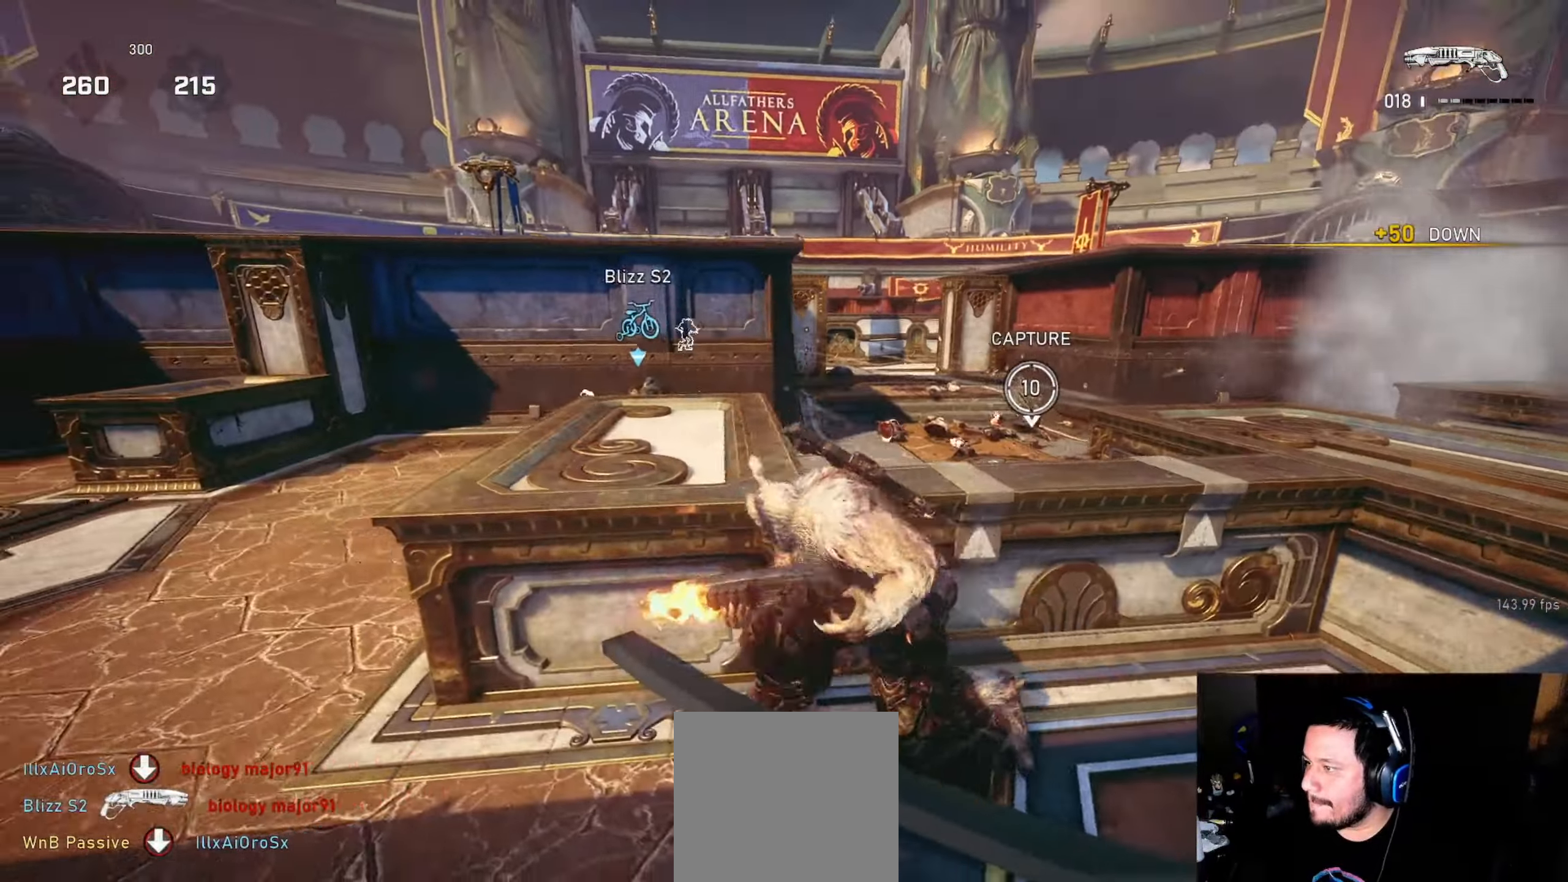
{"buttons": [], "left_stick": "right", "right_stick": "down-right", "events": [[17, "L1", "up"], [17, "left_stick", "down"], [84, "right_stick", "right"], [134, "left_stick", "right"], [167, "L1", "down"], [217, "L1", "up"], [284, "R1", "down"], [317, "right_stick", "center"], [350, "R1", "up"], [417, "right_stick", "down-right"]]}
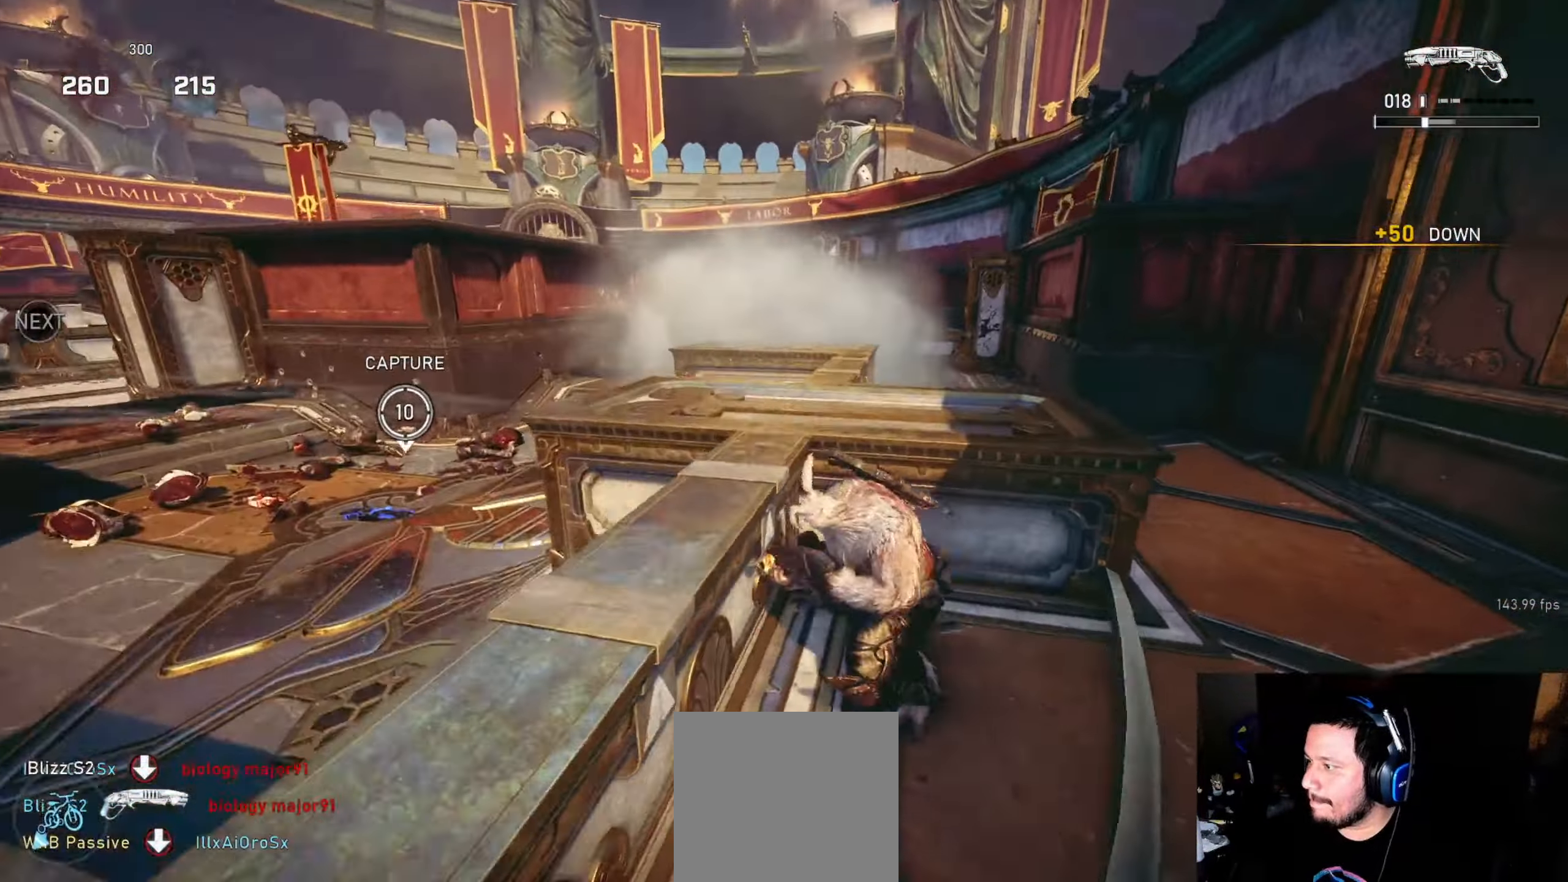
{"buttons": ["L1"], "left_stick": "up", "right_stick": "left", "events": [[17, "right_stick", "center"], [300, "left_stick", "up-right"], [317, "right_stick", "down"], [334, "L1", "down"], [400, "right_stick", "left"], [417, "left_stick", "up"]]}
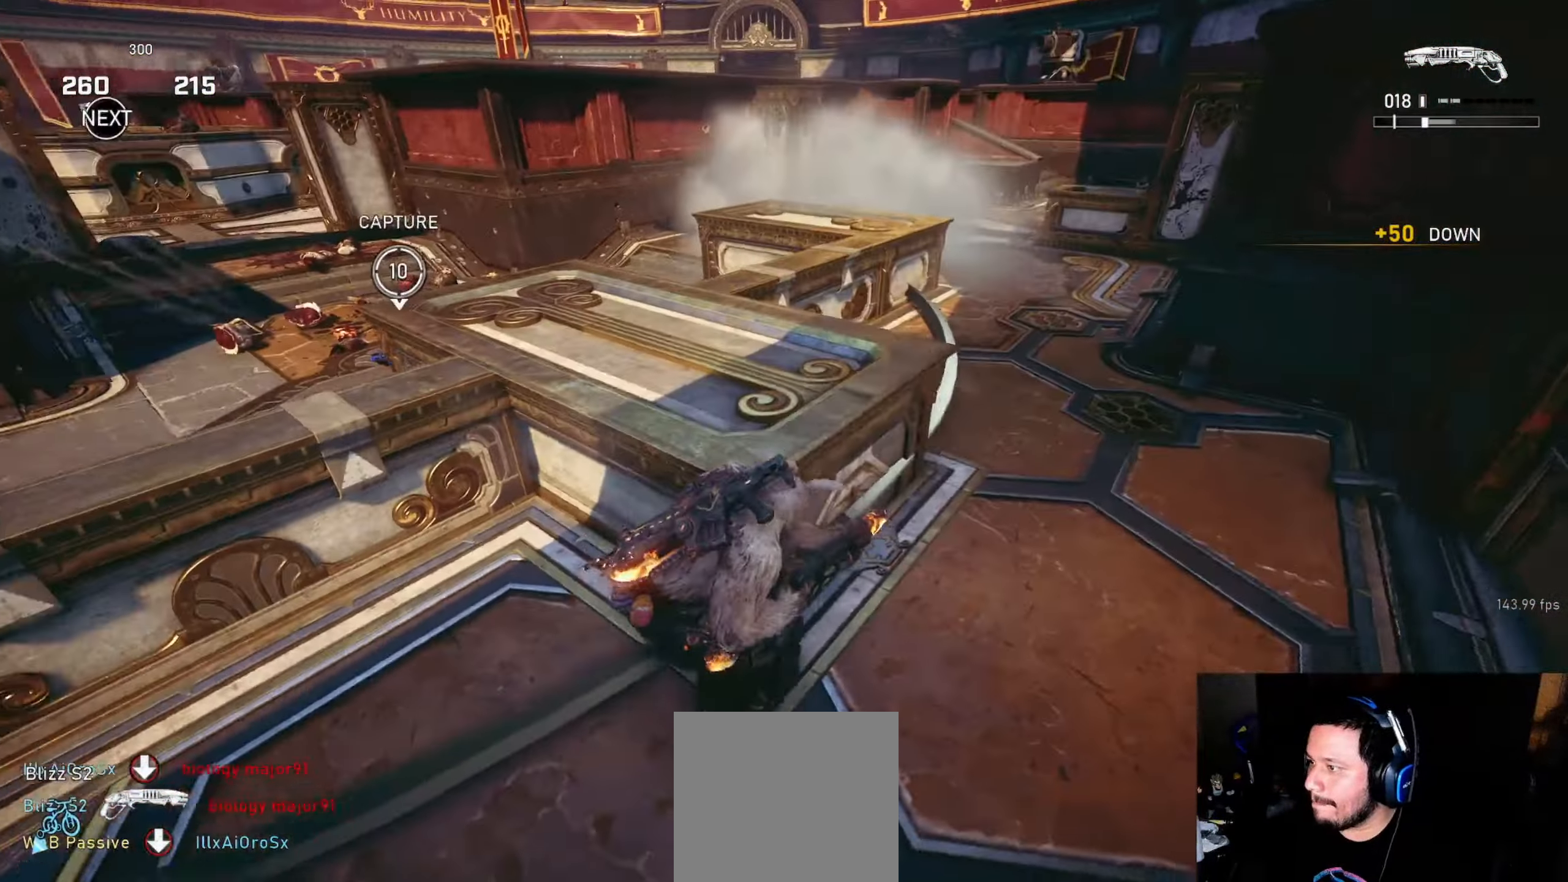
{"buttons": ["L1"], "left_stick": "up", "right_stick": "center", "events": [[134, "right_stick", "center"], [284, "R1", "down"], [350, "R1", "up"], [367, "right_stick", "left"], [450, "right_stick", "center"]]}